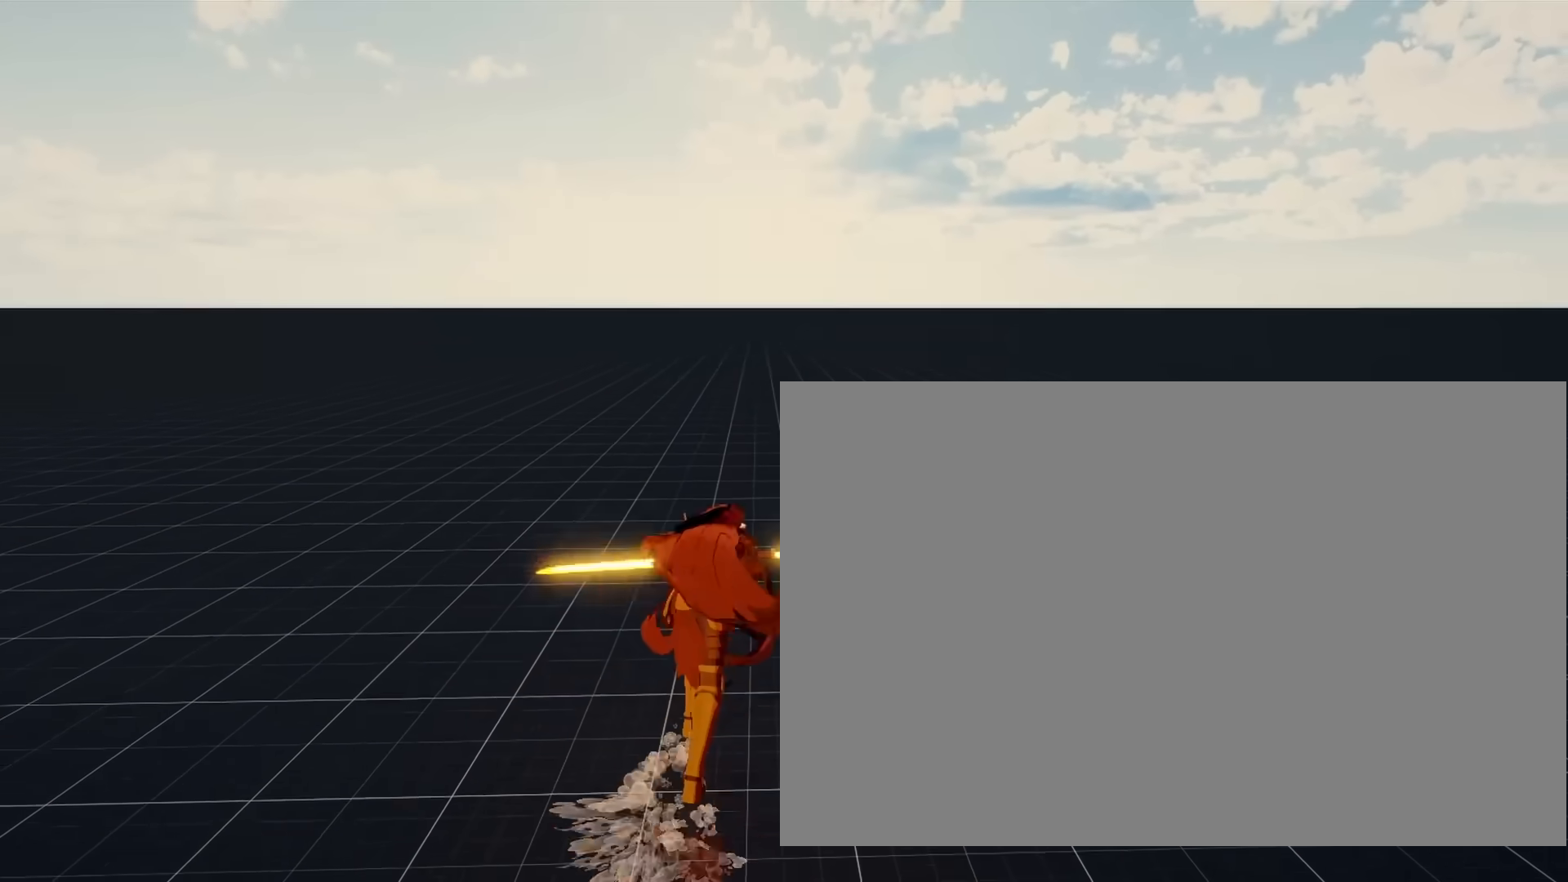
Gameplay with a controller (PlayStation layout); each line is a JSON object with the inputs held at the frame after it. "events" lists button and stick changes between this image and that frame as [ms after this image, input, new state], when the widget could be followed in between. Not read: L3 R3.
{"buttons": ["CIRCLE", "R2"], "left_stick": "center", "right_stick": "center", "events": [[200, "left_stick", "center"]]}
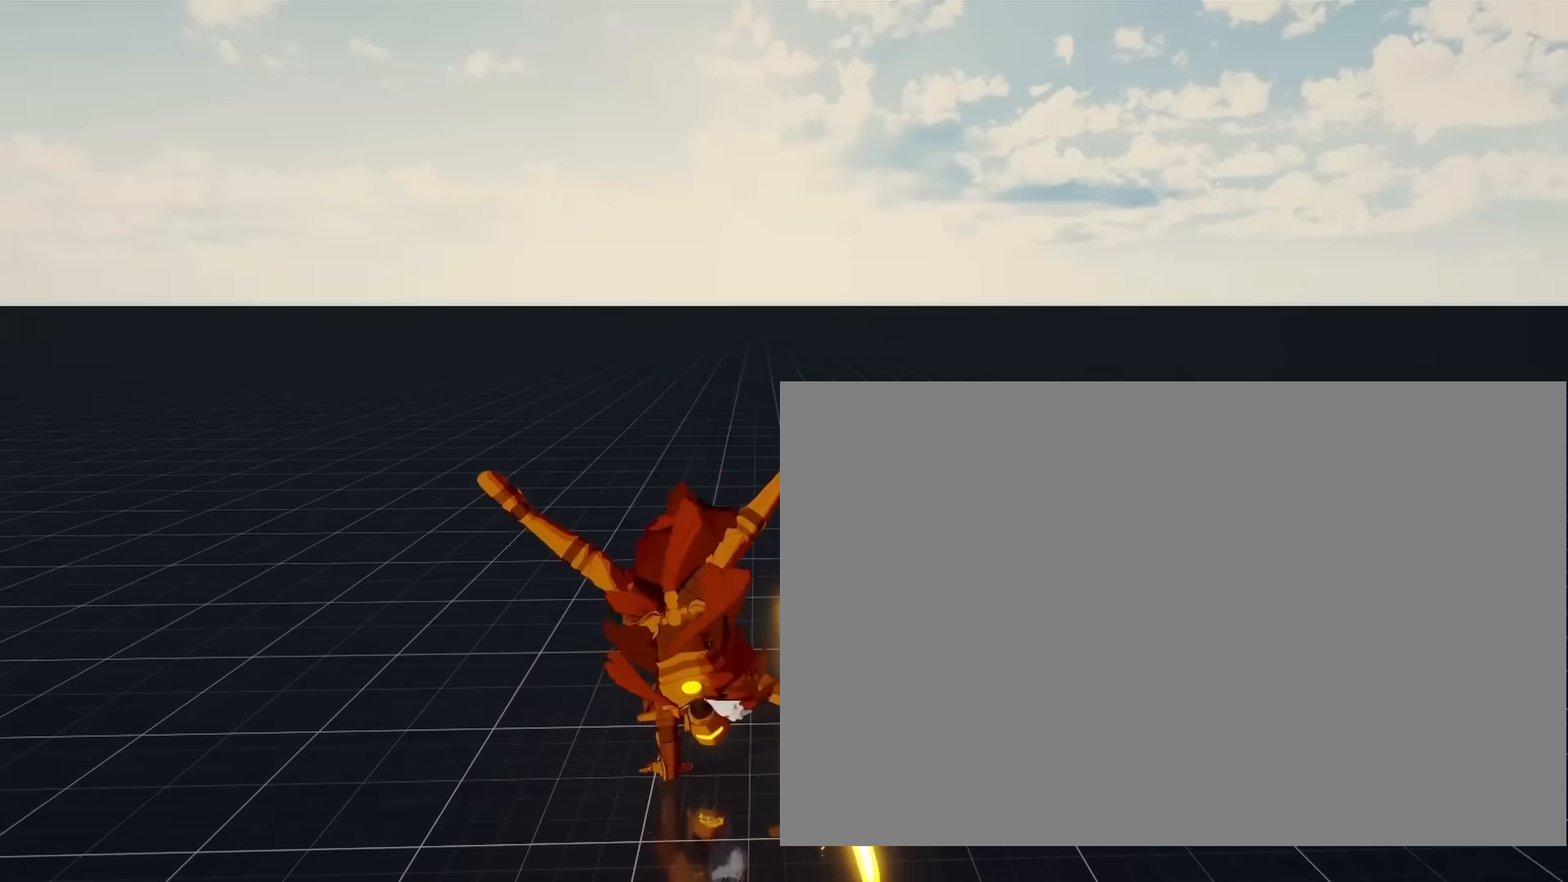
{"buttons": ["CIRCLE", "R2"], "left_stick": "center", "right_stick": "center", "events": []}
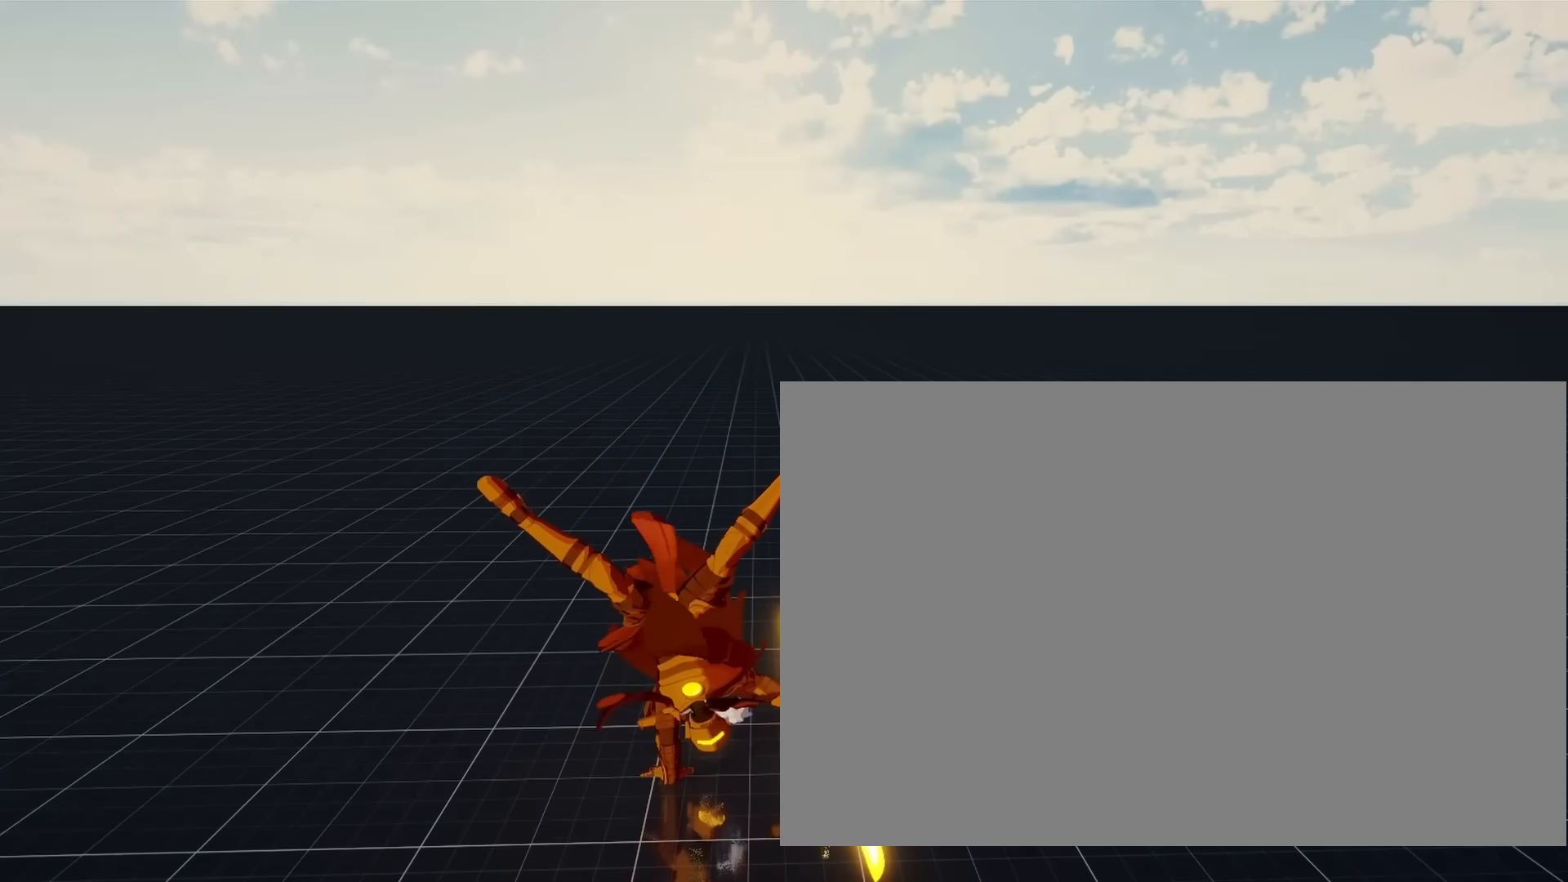
{"buttons": ["CIRCLE", "R2"], "left_stick": "center", "right_stick": "center", "events": []}
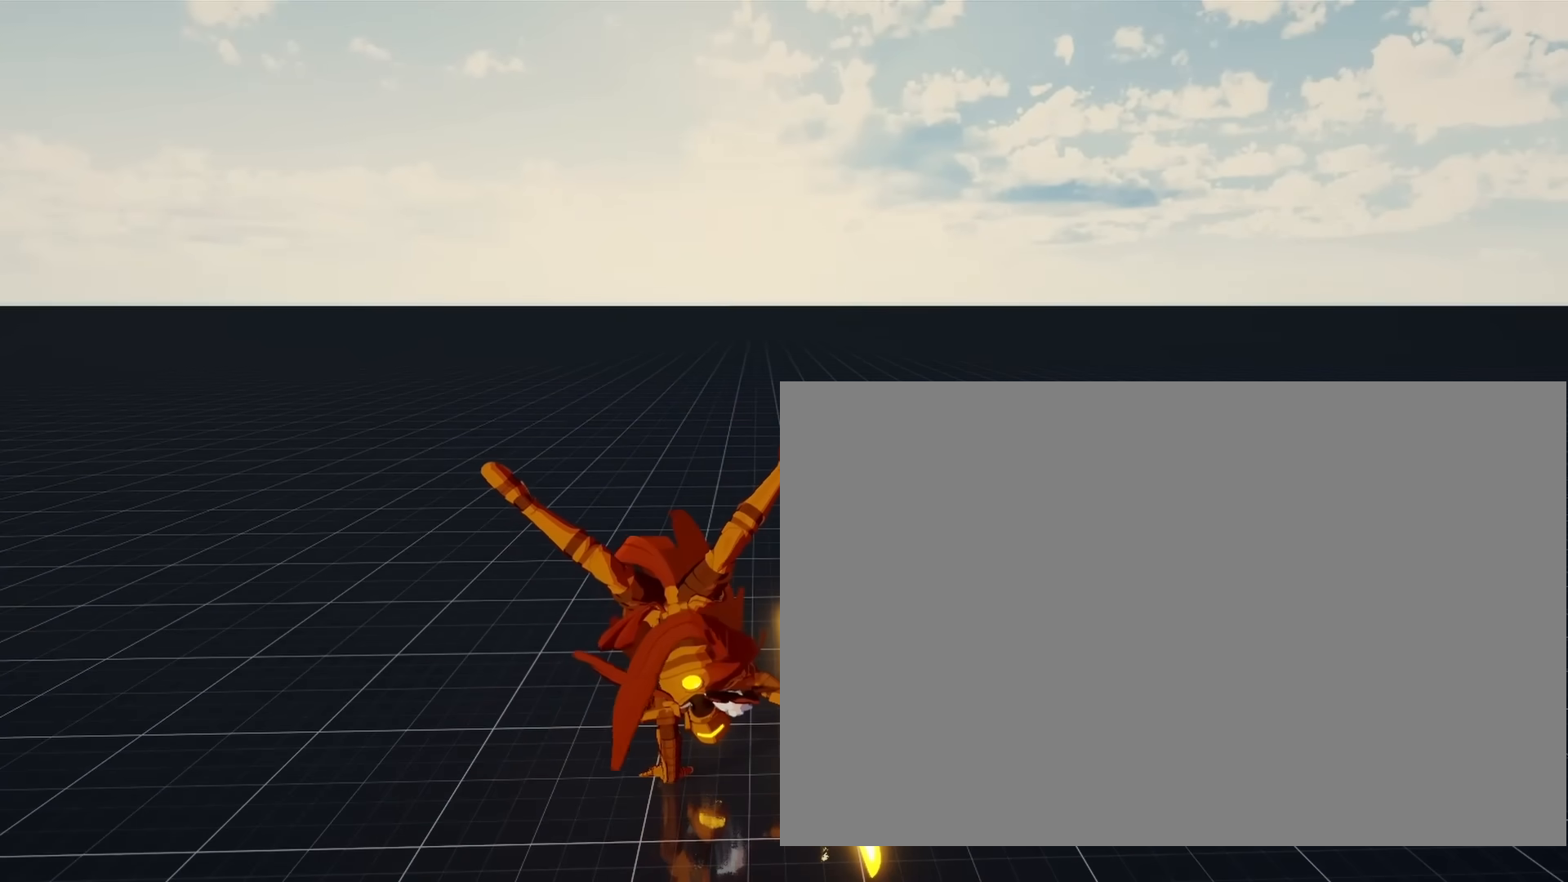
{"buttons": [], "left_stick": "center", "right_stick": "center", "events": [[250, "CIRCLE", "up"], [300, "R2", "up"]]}
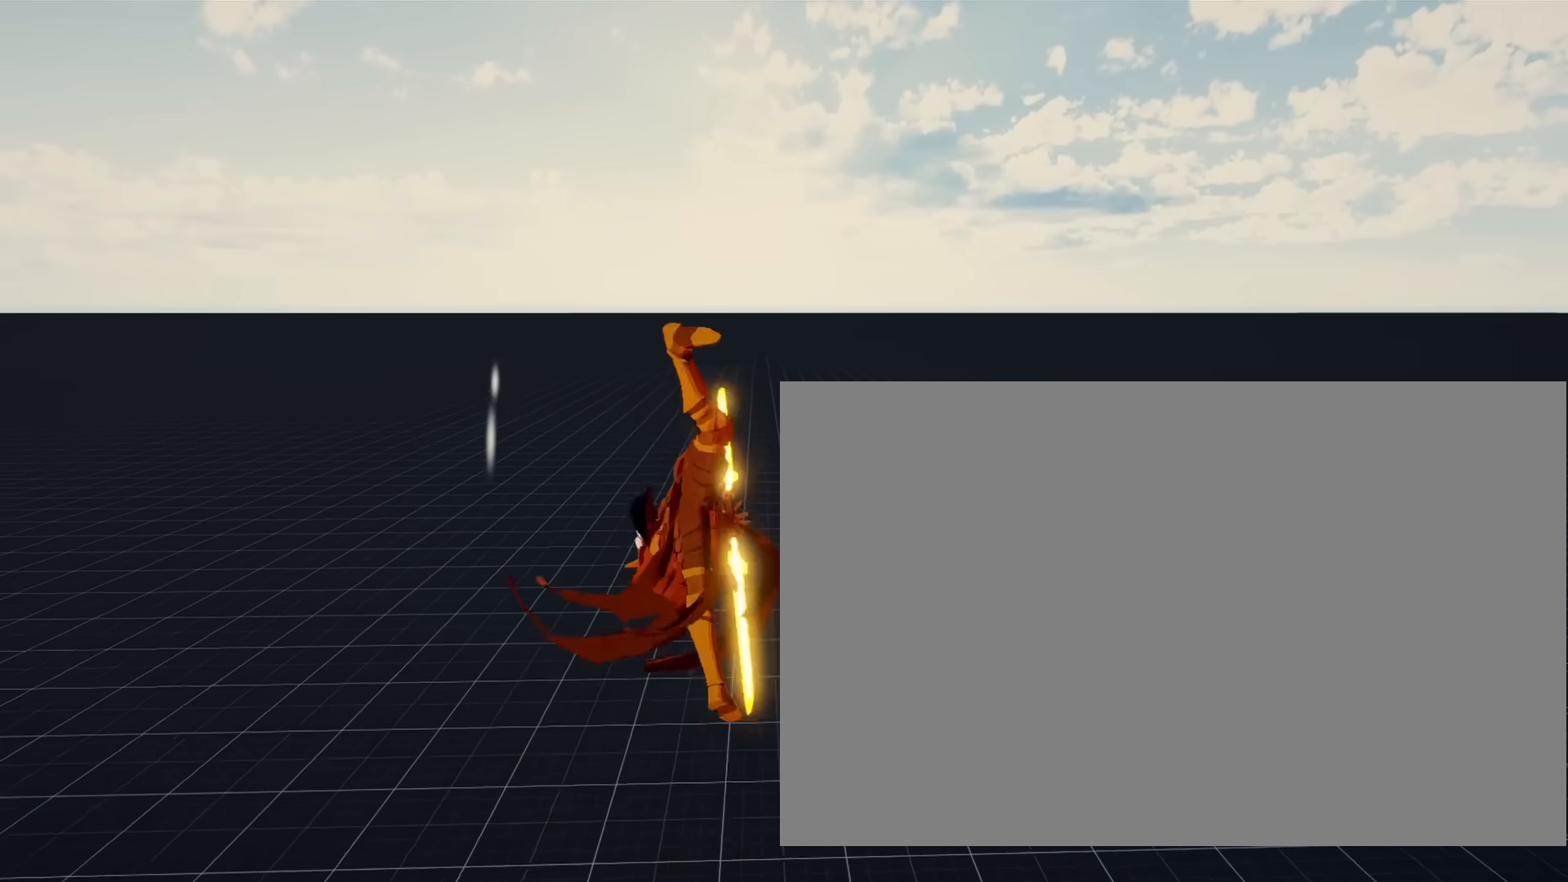
{"buttons": [], "left_stick": "center", "right_stick": "center", "events": []}
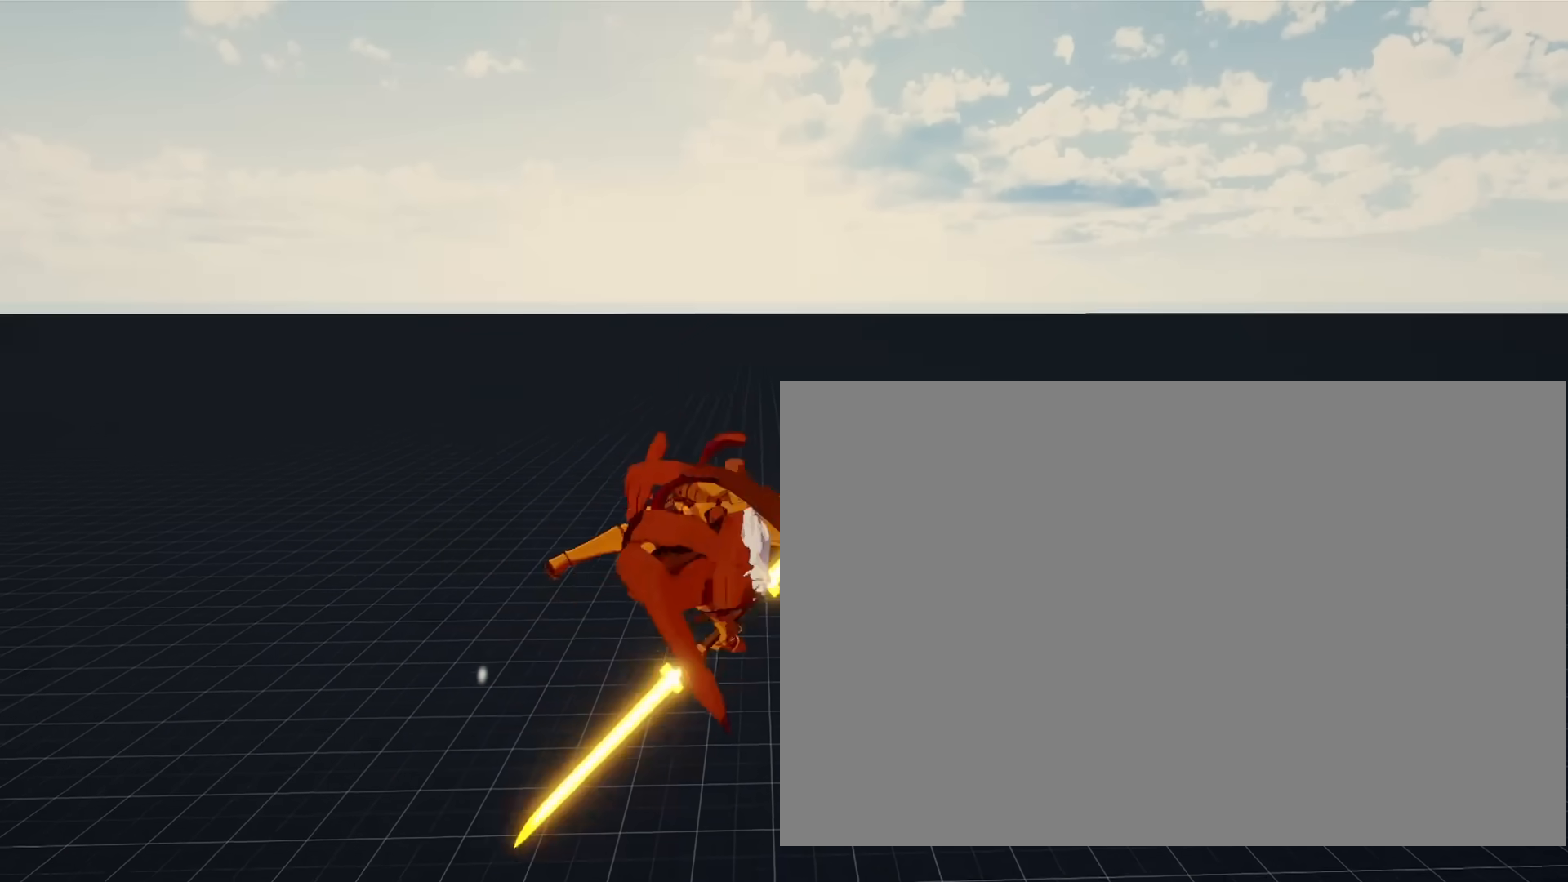
{"buttons": [], "left_stick": "center", "right_stick": "center", "events": []}
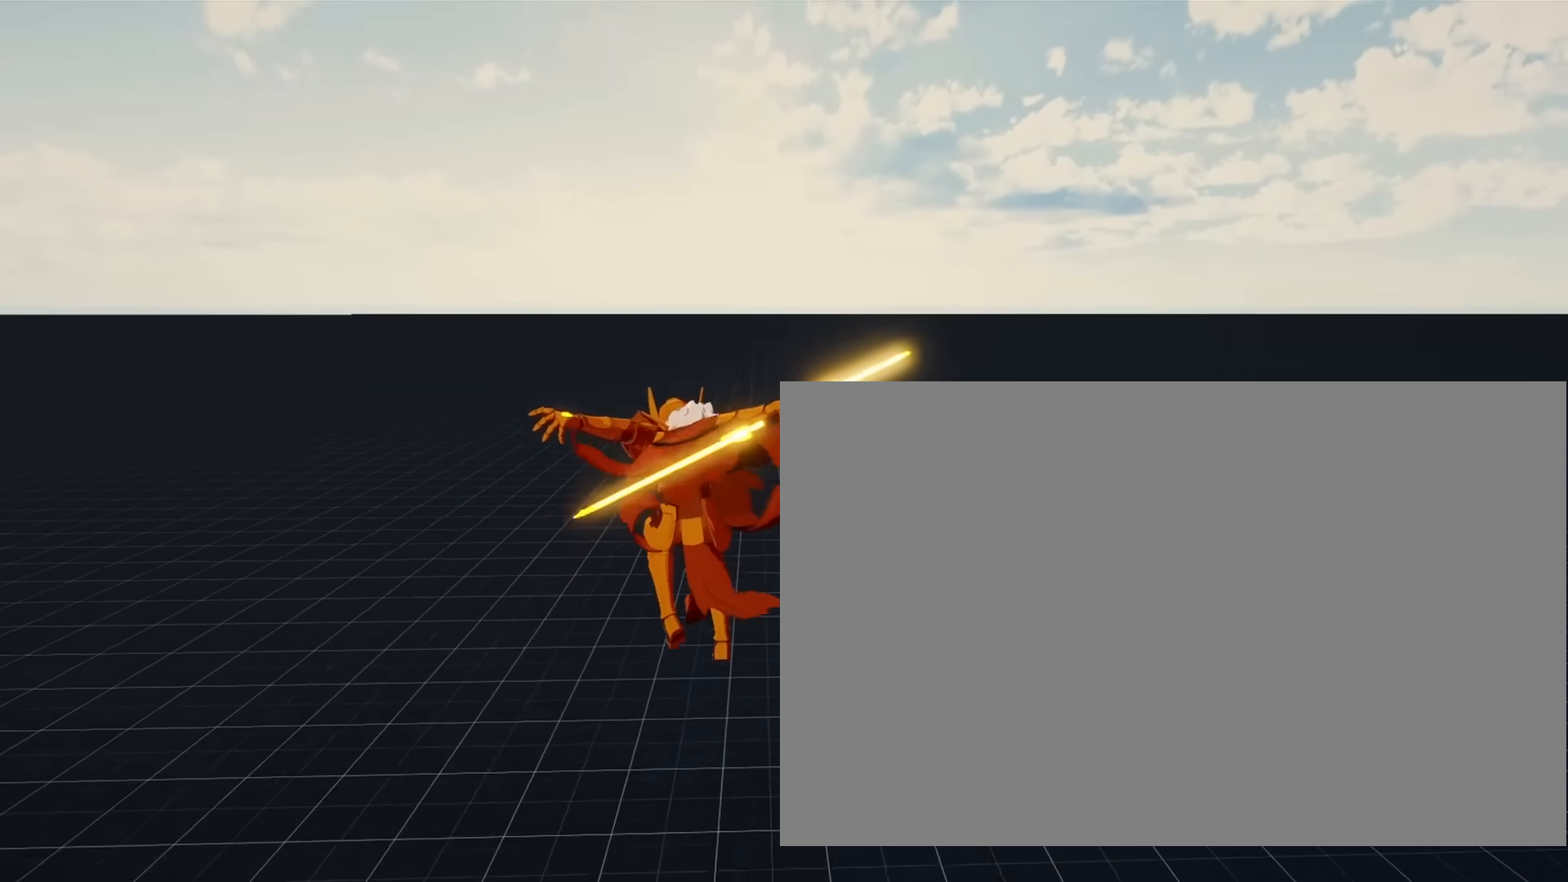
{"buttons": [], "left_stick": "center", "right_stick": "center", "events": []}
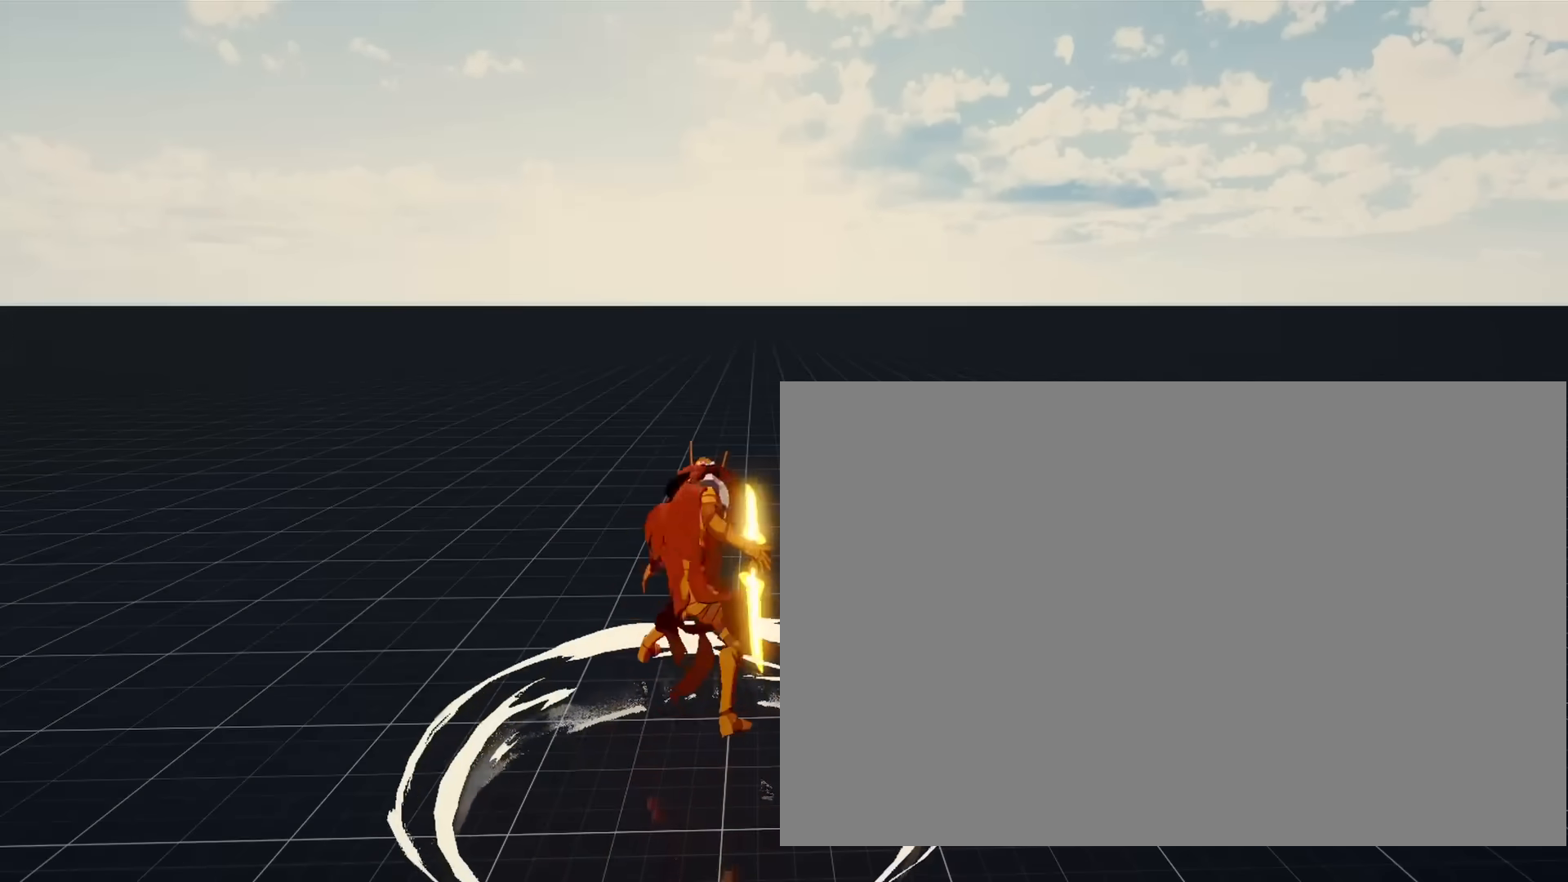
{"buttons": [], "left_stick": "center", "right_stick": "center", "events": []}
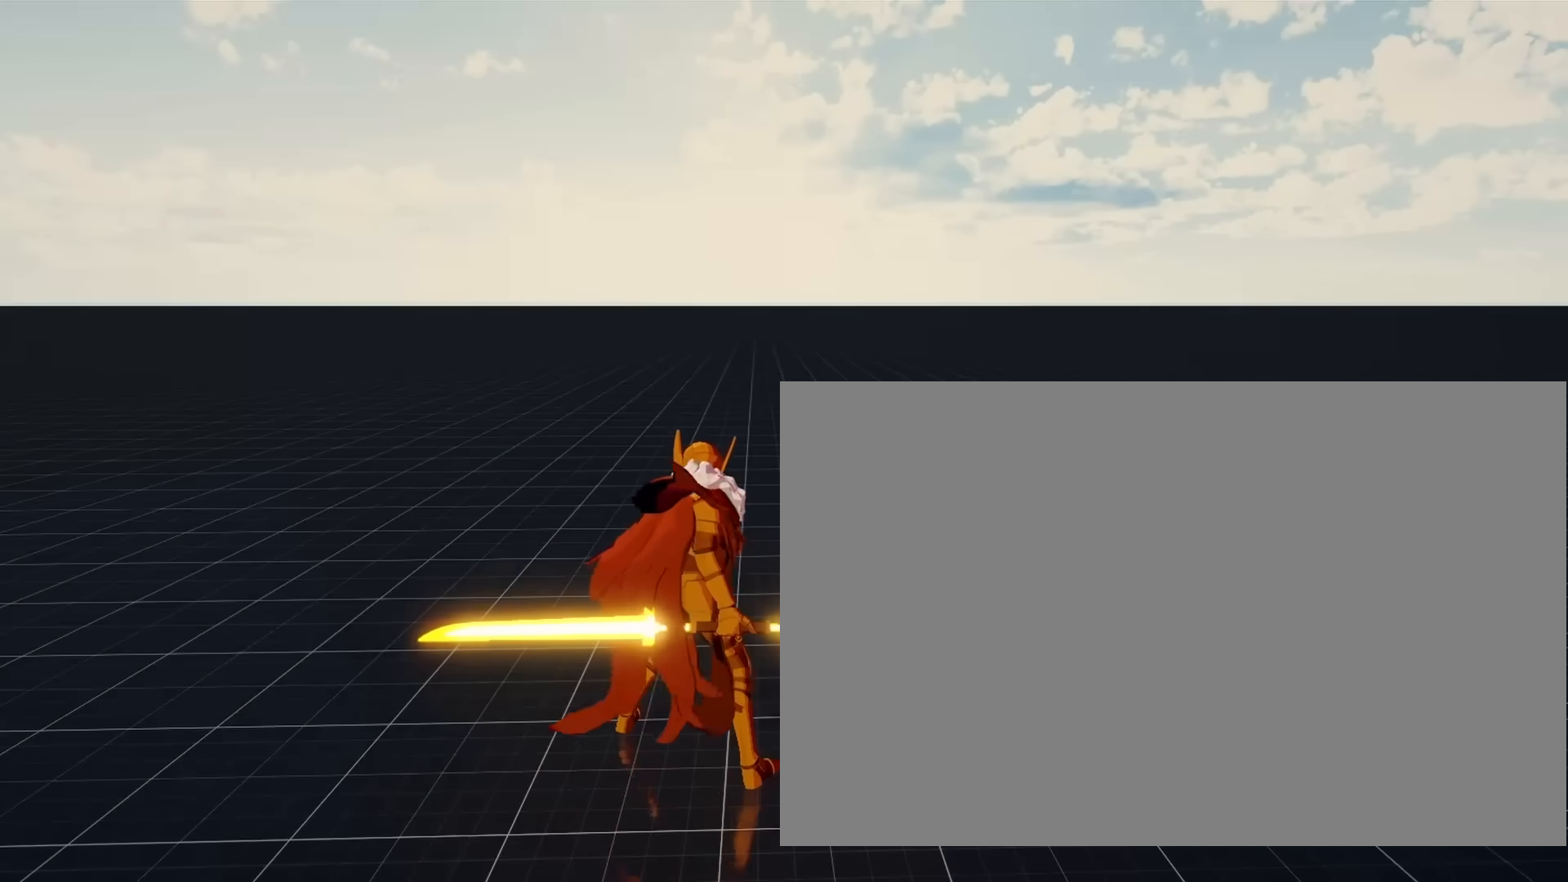
{"buttons": [], "left_stick": "center", "right_stick": "center", "events": [[150, "left_stick", "down"], [200, "CIRCLE", "down"], [333, "CIRCLE", "up"], [417, "left_stick", "center"]]}
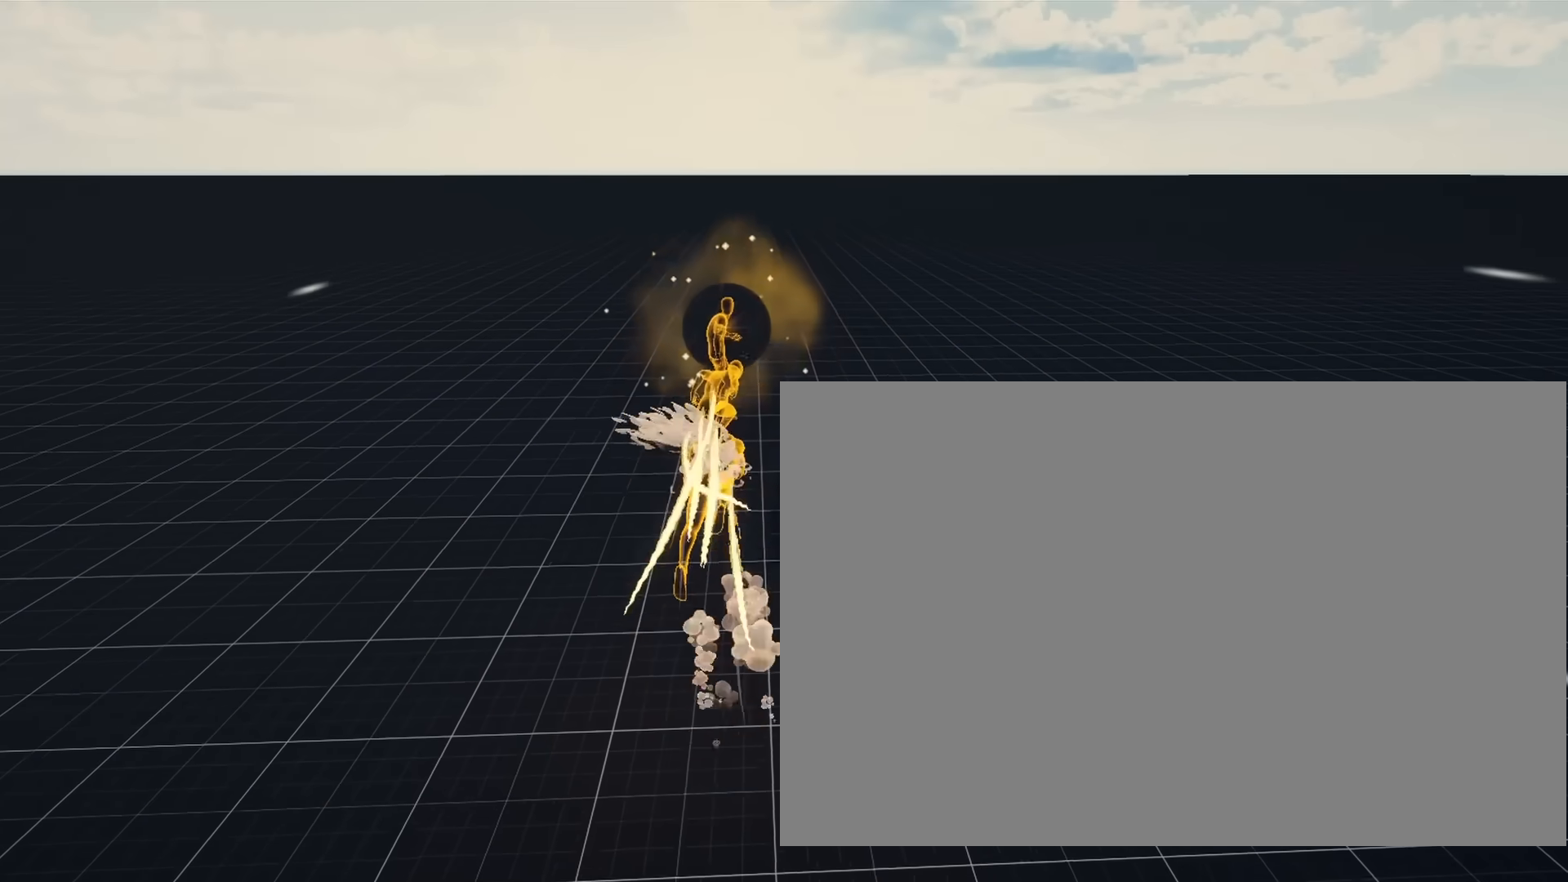
{"buttons": [], "left_stick": "center", "right_stick": "center", "events": []}
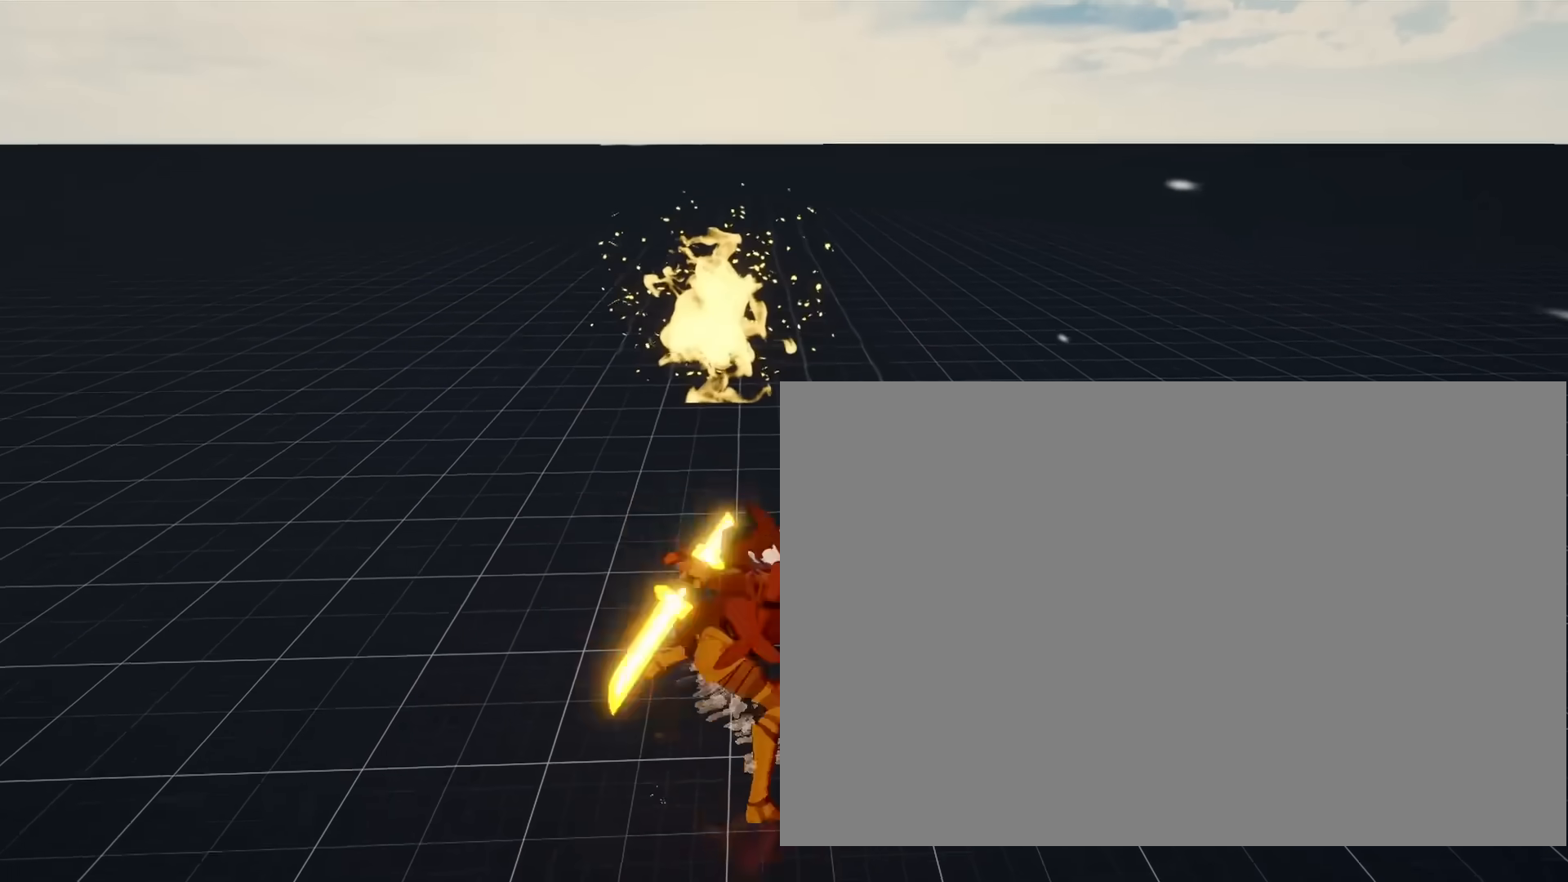
{"buttons": [], "left_stick": "center", "right_stick": "center", "events": [[67, "CROSS", "down"], [200, "CROSS", "up"]]}
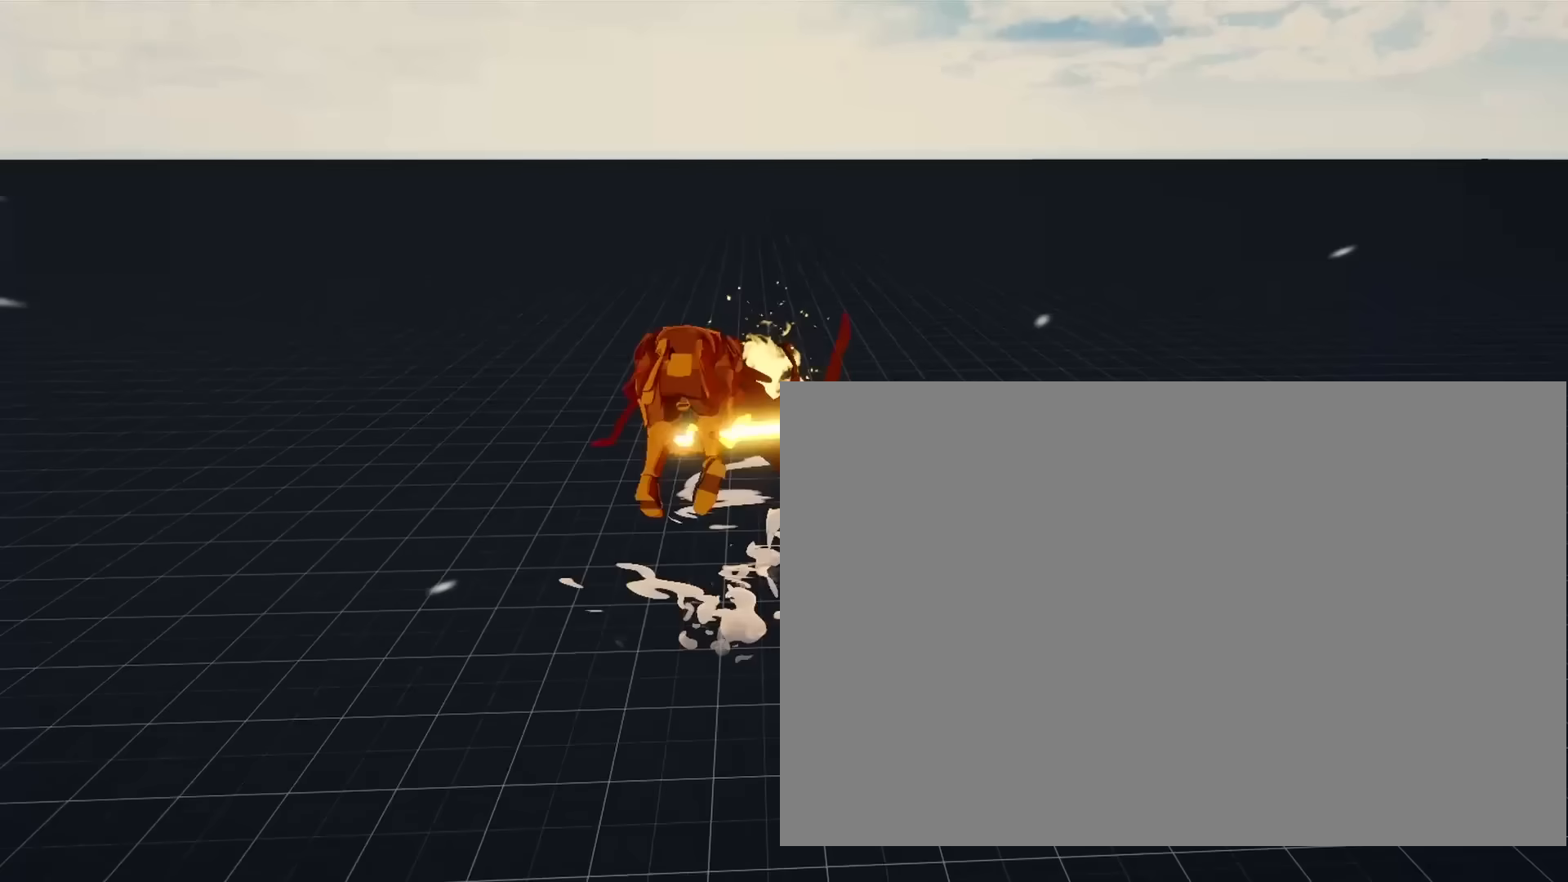
{"buttons": [], "left_stick": "center", "right_stick": "center", "events": []}
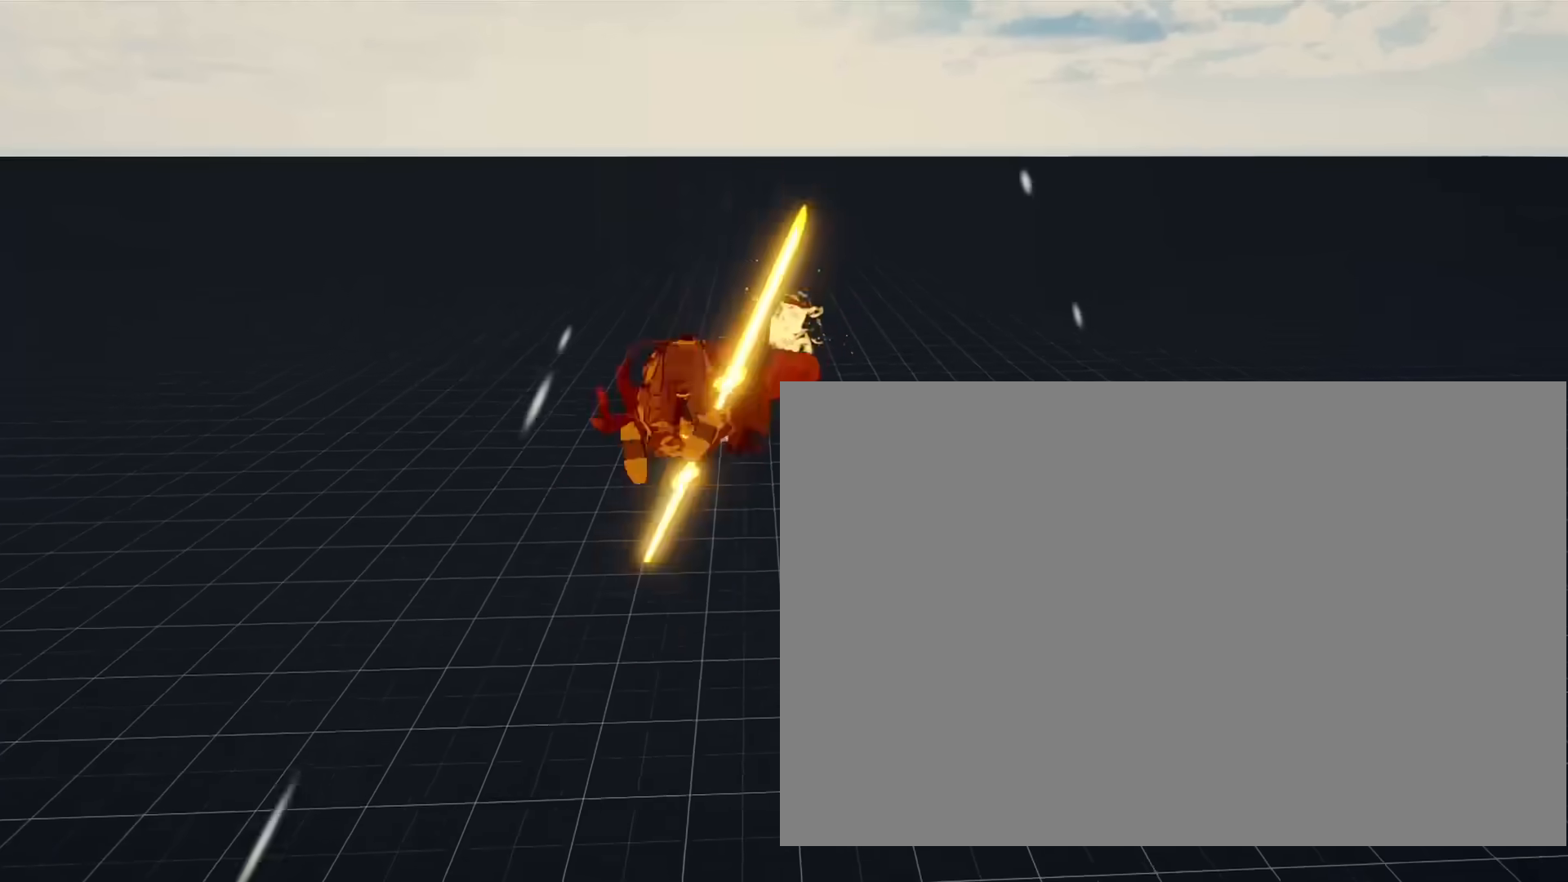
{"buttons": [], "left_stick": "center", "right_stick": "center", "events": []}
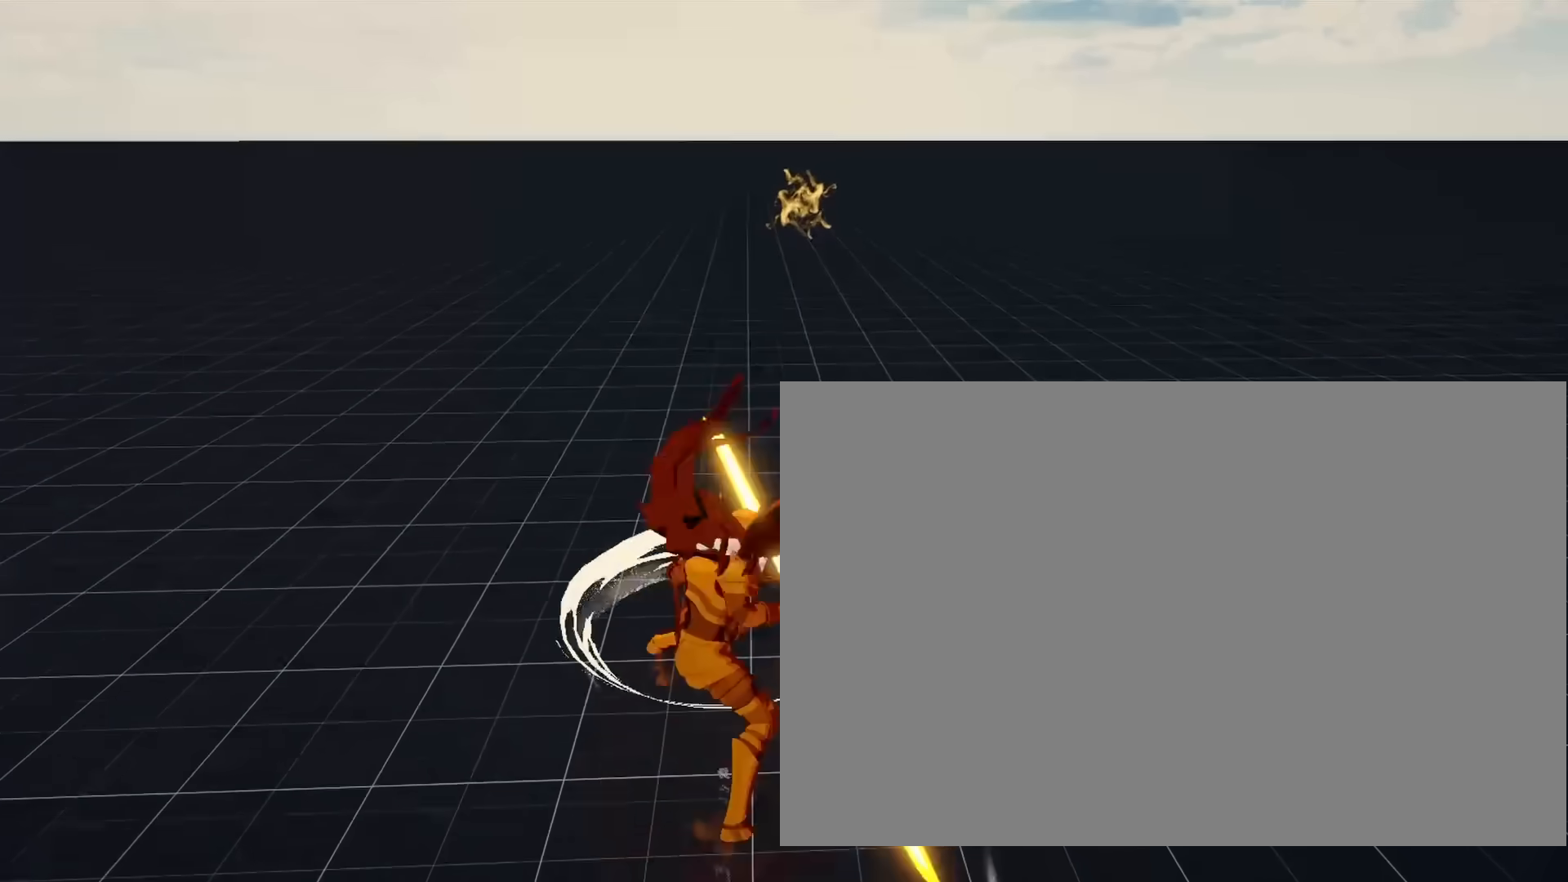
{"buttons": [], "left_stick": "center", "right_stick": "center", "events": [[117, "left_stick", "right"], [200, "CIRCLE", "down"], [333, "CIRCLE", "up"], [383, "left_stick", "center"]]}
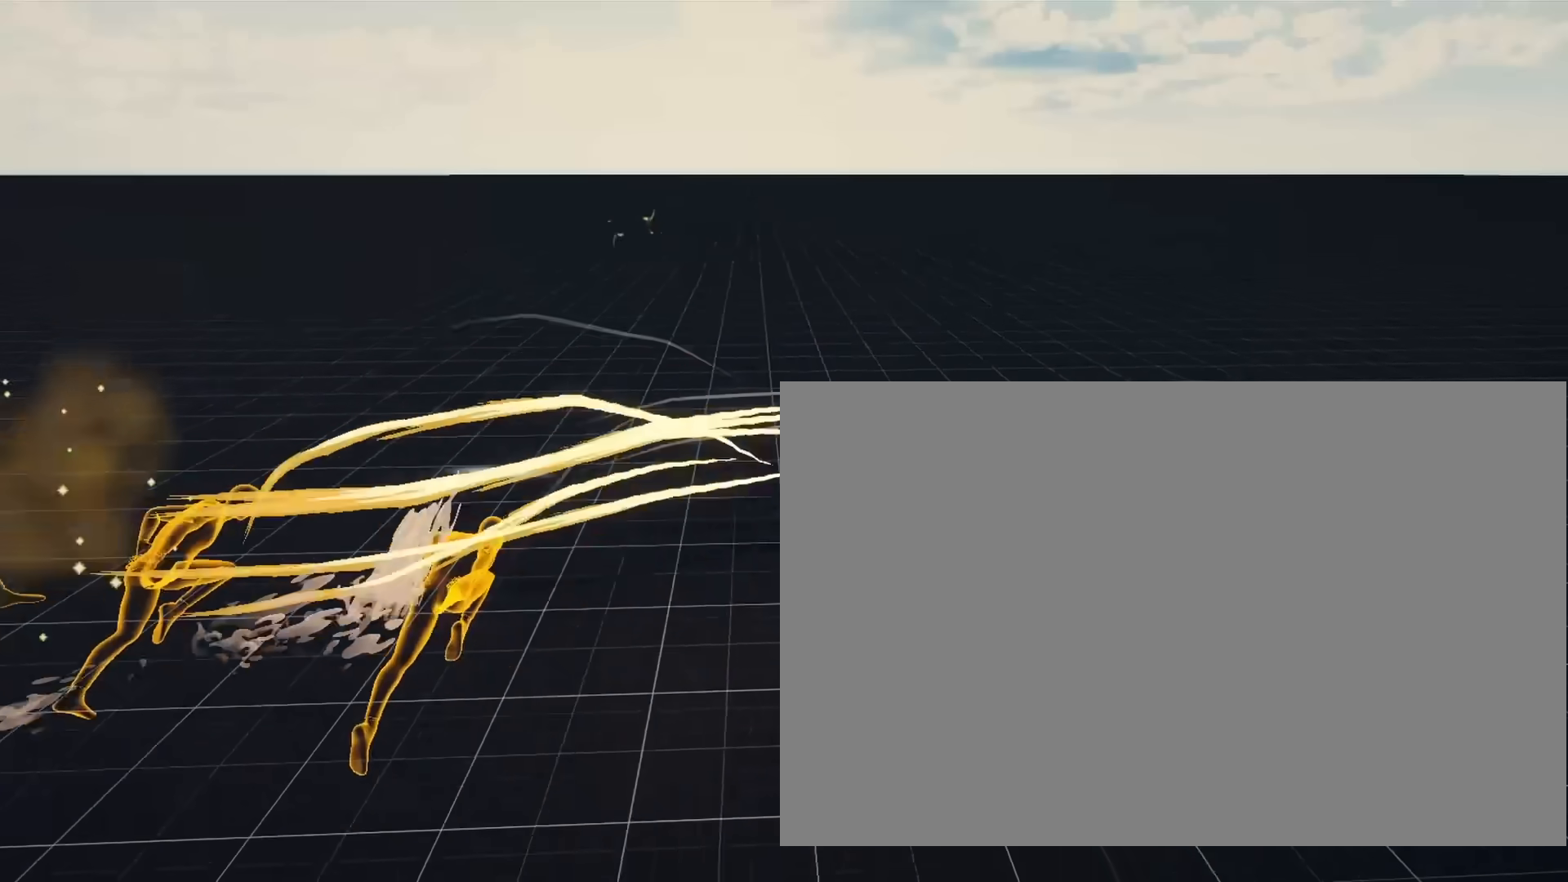
{"buttons": [], "left_stick": "center", "right_stick": "center", "events": []}
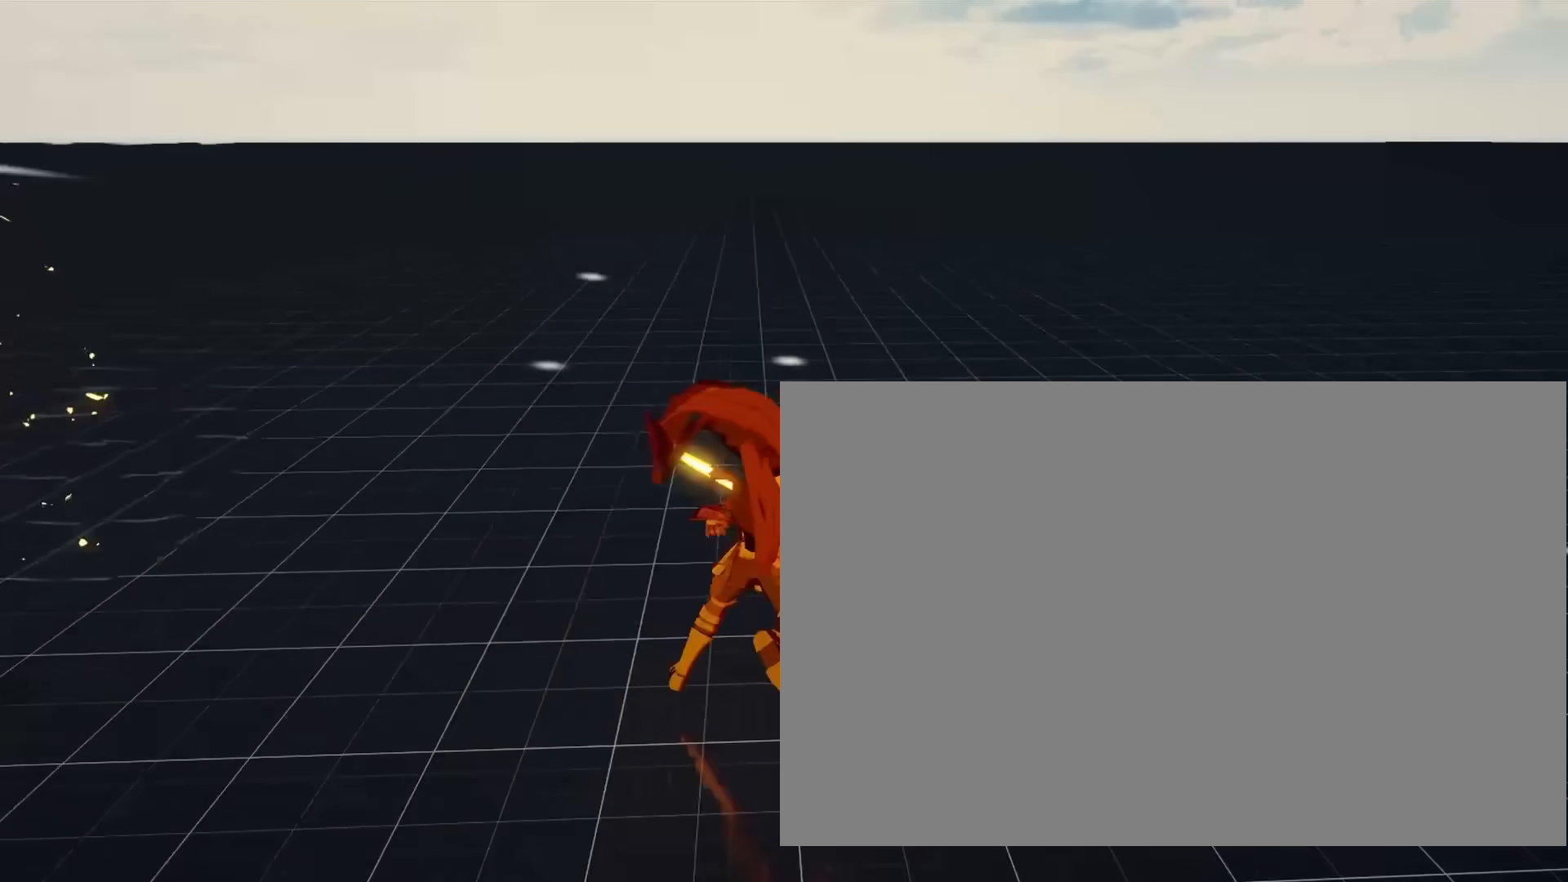
{"buttons": [], "left_stick": "center", "right_stick": "center", "events": [[167, "CROSS", "down"], [317, "CROSS", "up"]]}
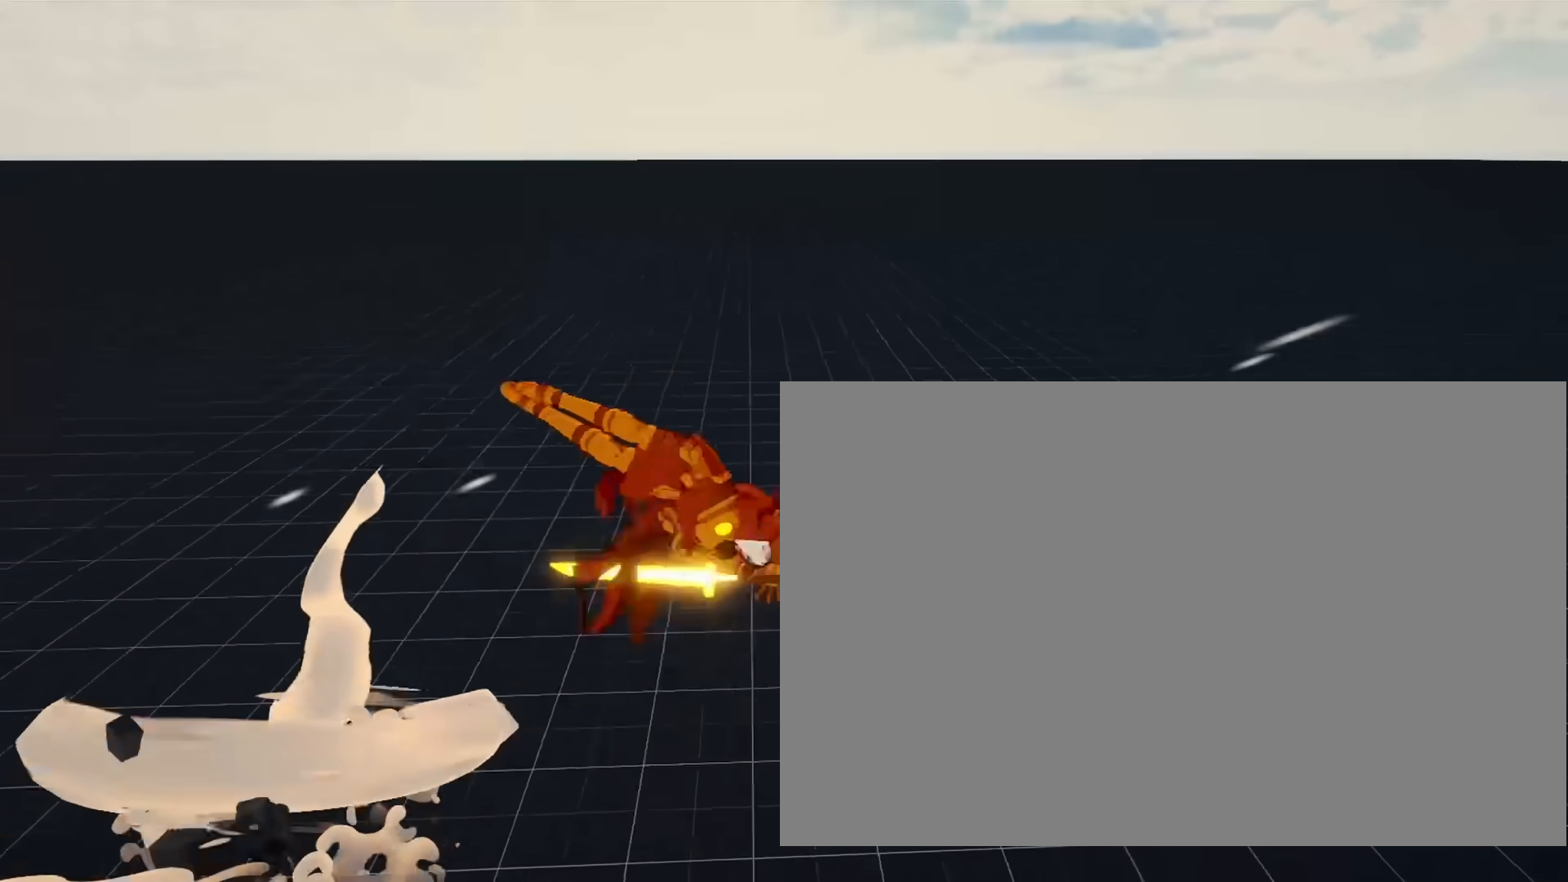
{"buttons": [], "left_stick": "center", "right_stick": "center", "events": []}
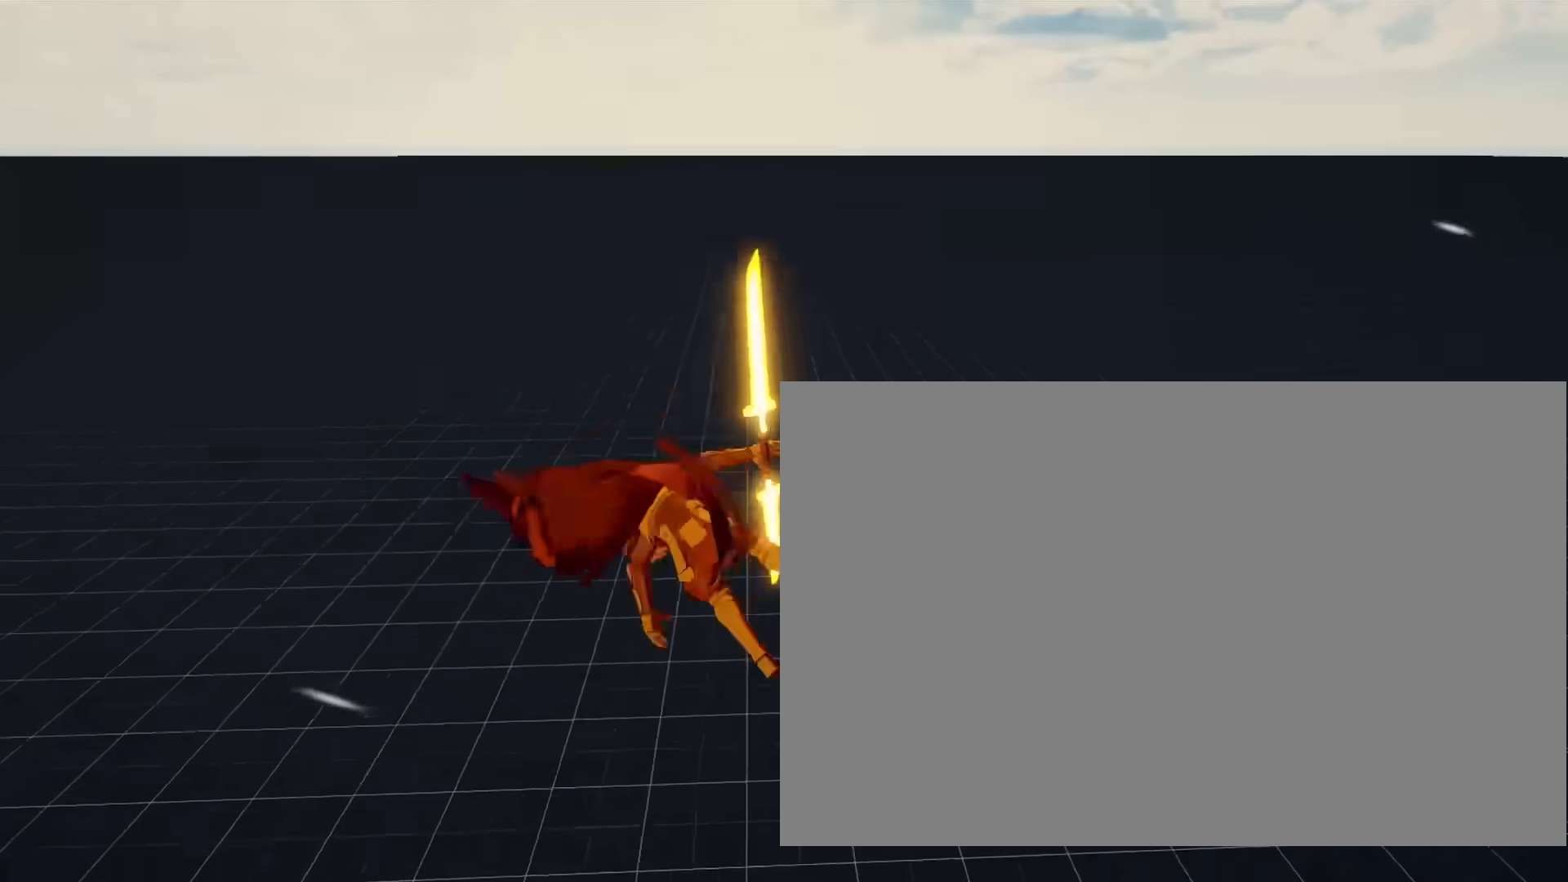
{"buttons": [], "left_stick": "center", "right_stick": "center", "events": []}
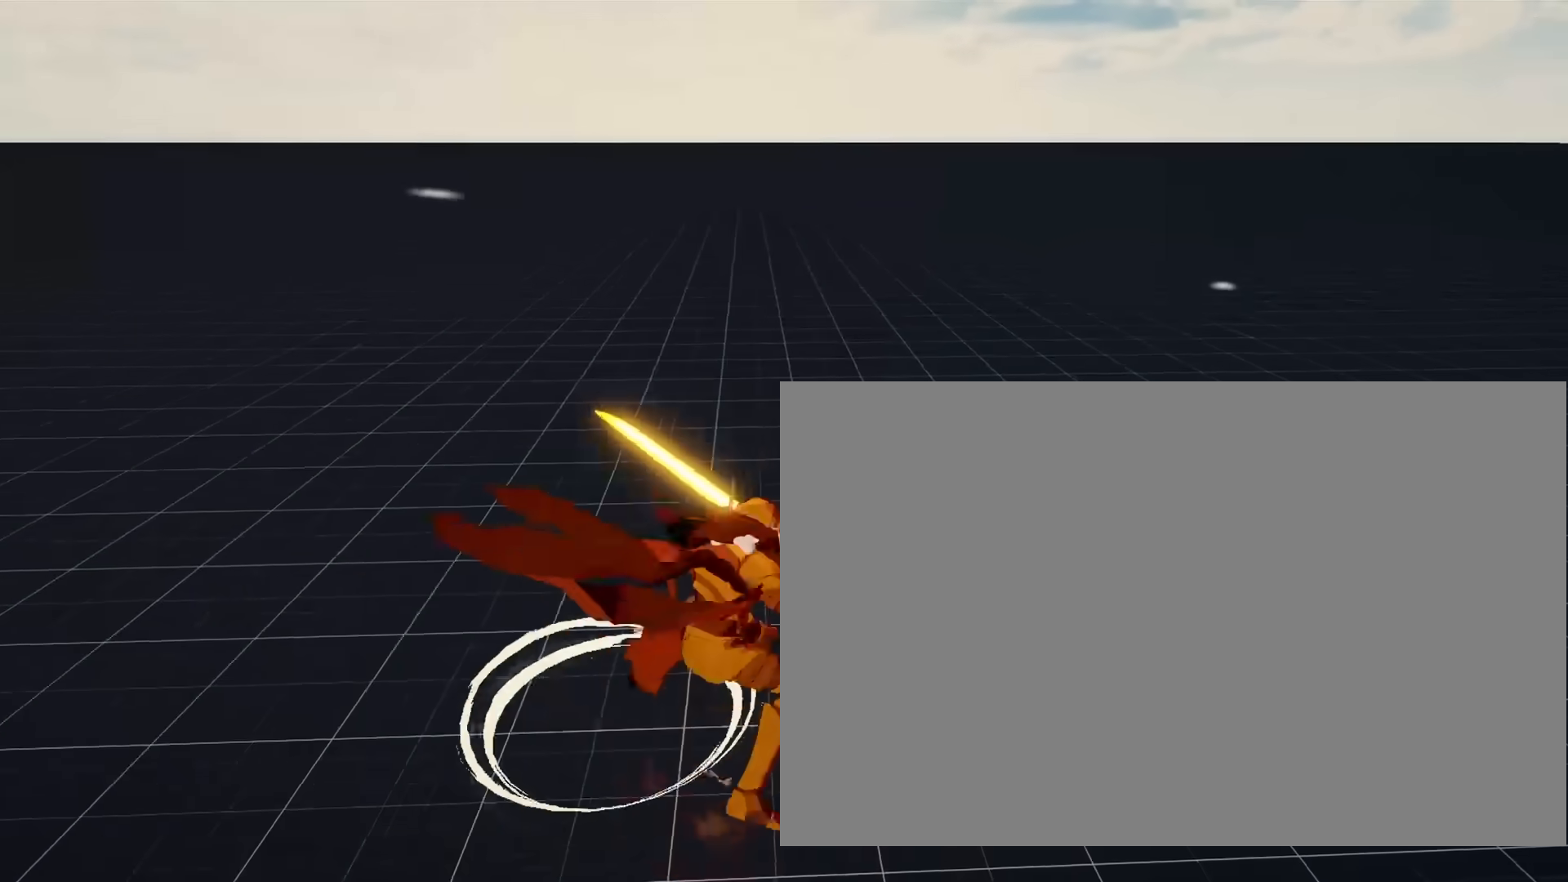
{"buttons": [], "left_stick": "left", "right_stick": "center", "events": [[167, "left_stick", "left"], [300, "CIRCLE", "down"], [450, "CIRCLE", "up"]]}
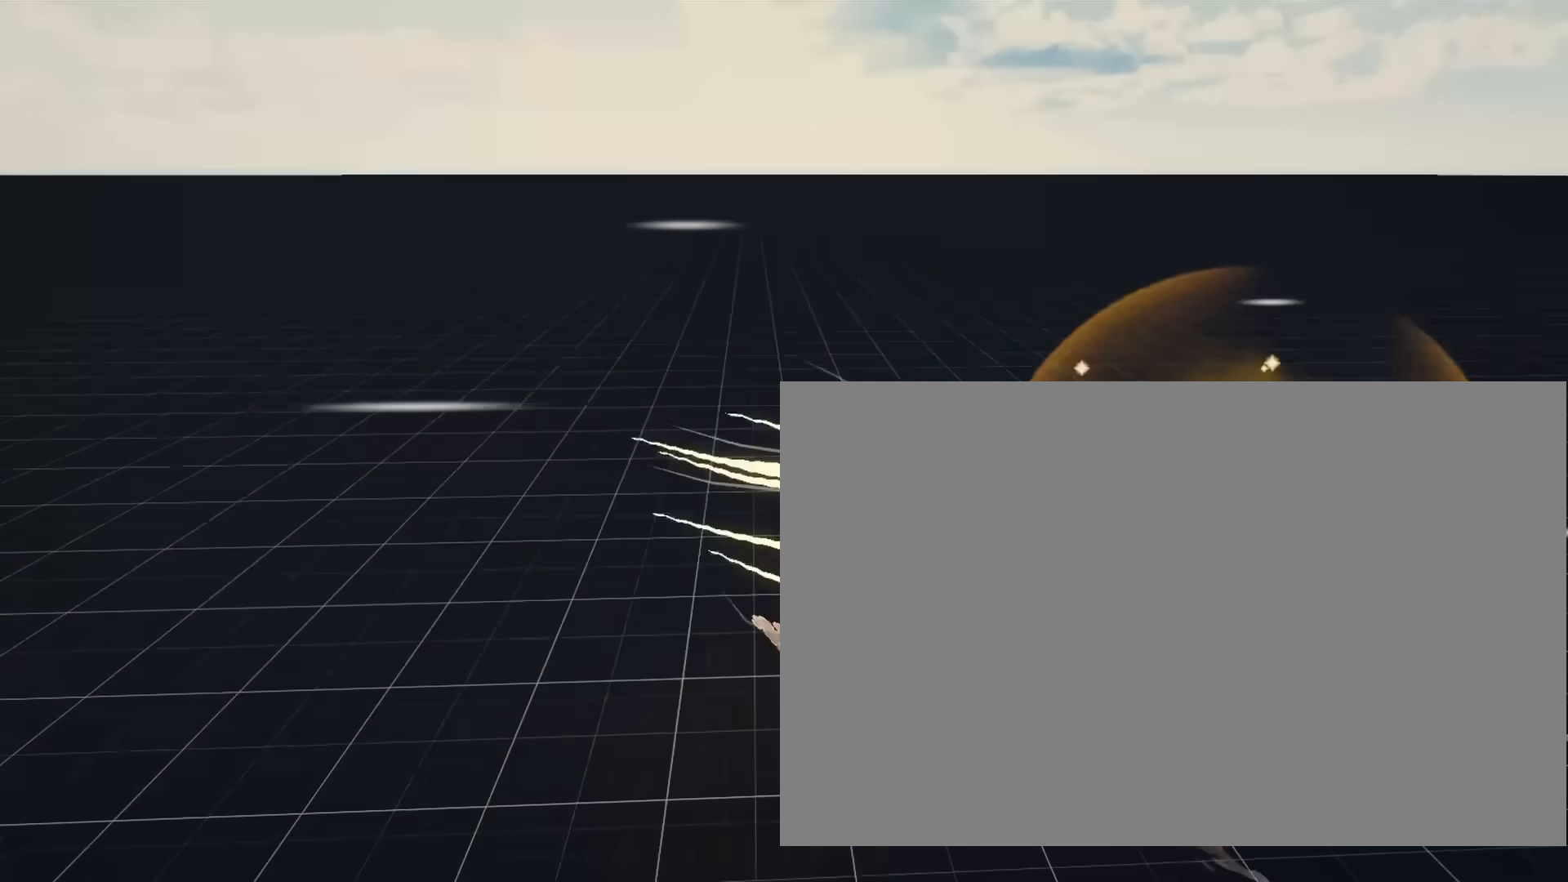
{"buttons": [], "left_stick": "center", "right_stick": "center", "events": [[117, "left_stick", "center"]]}
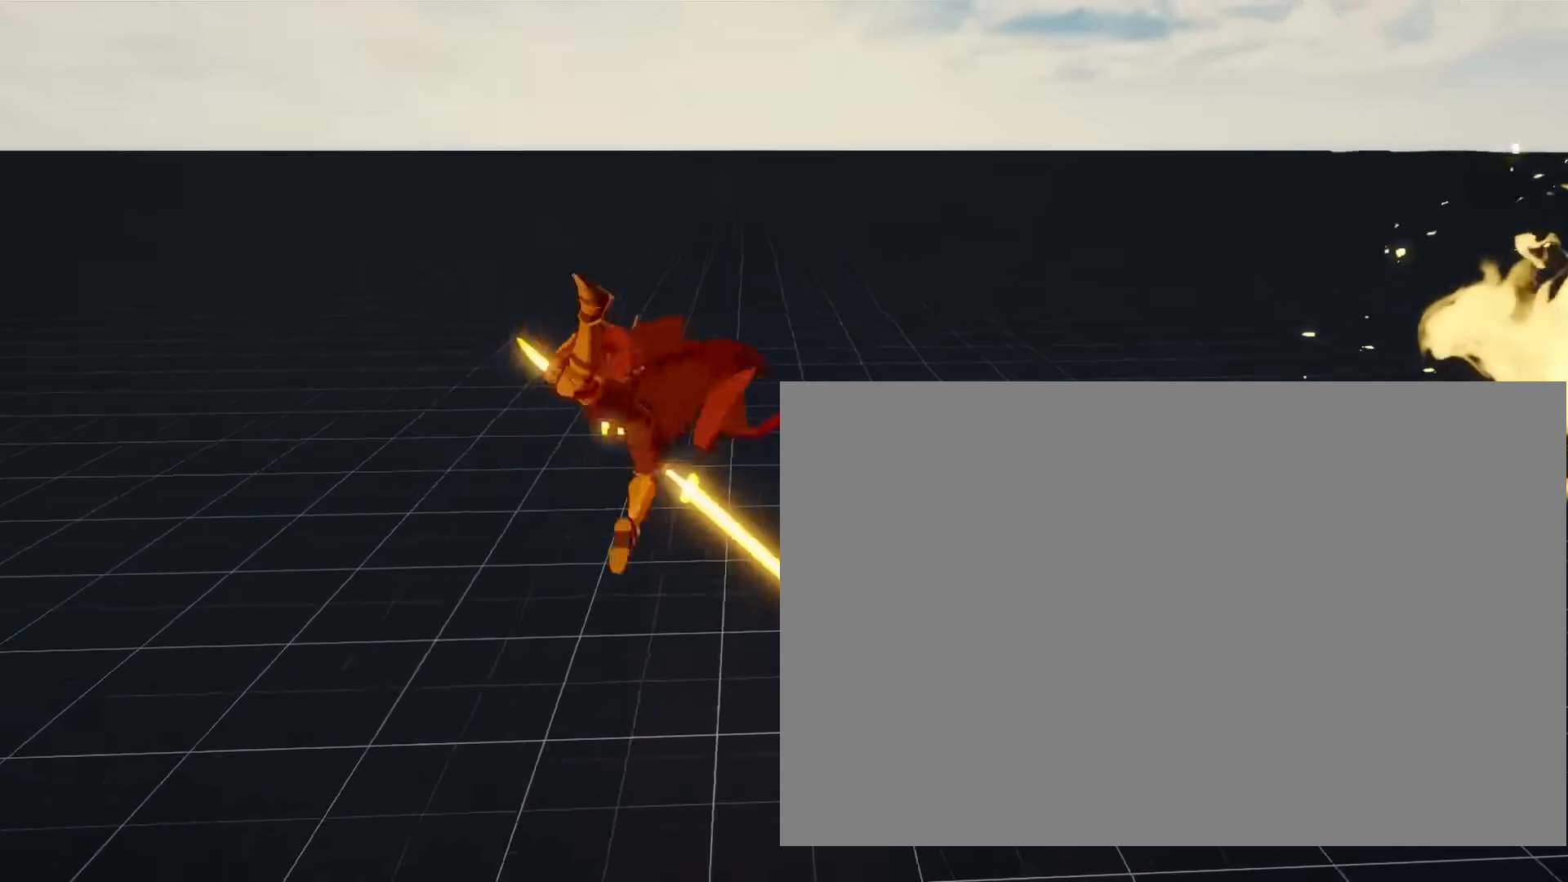
{"buttons": [], "left_stick": "up", "right_stick": "center", "events": [[300, "left_stick", "up"], [333, "CIRCLE", "down"], [483, "CIRCLE", "up"]]}
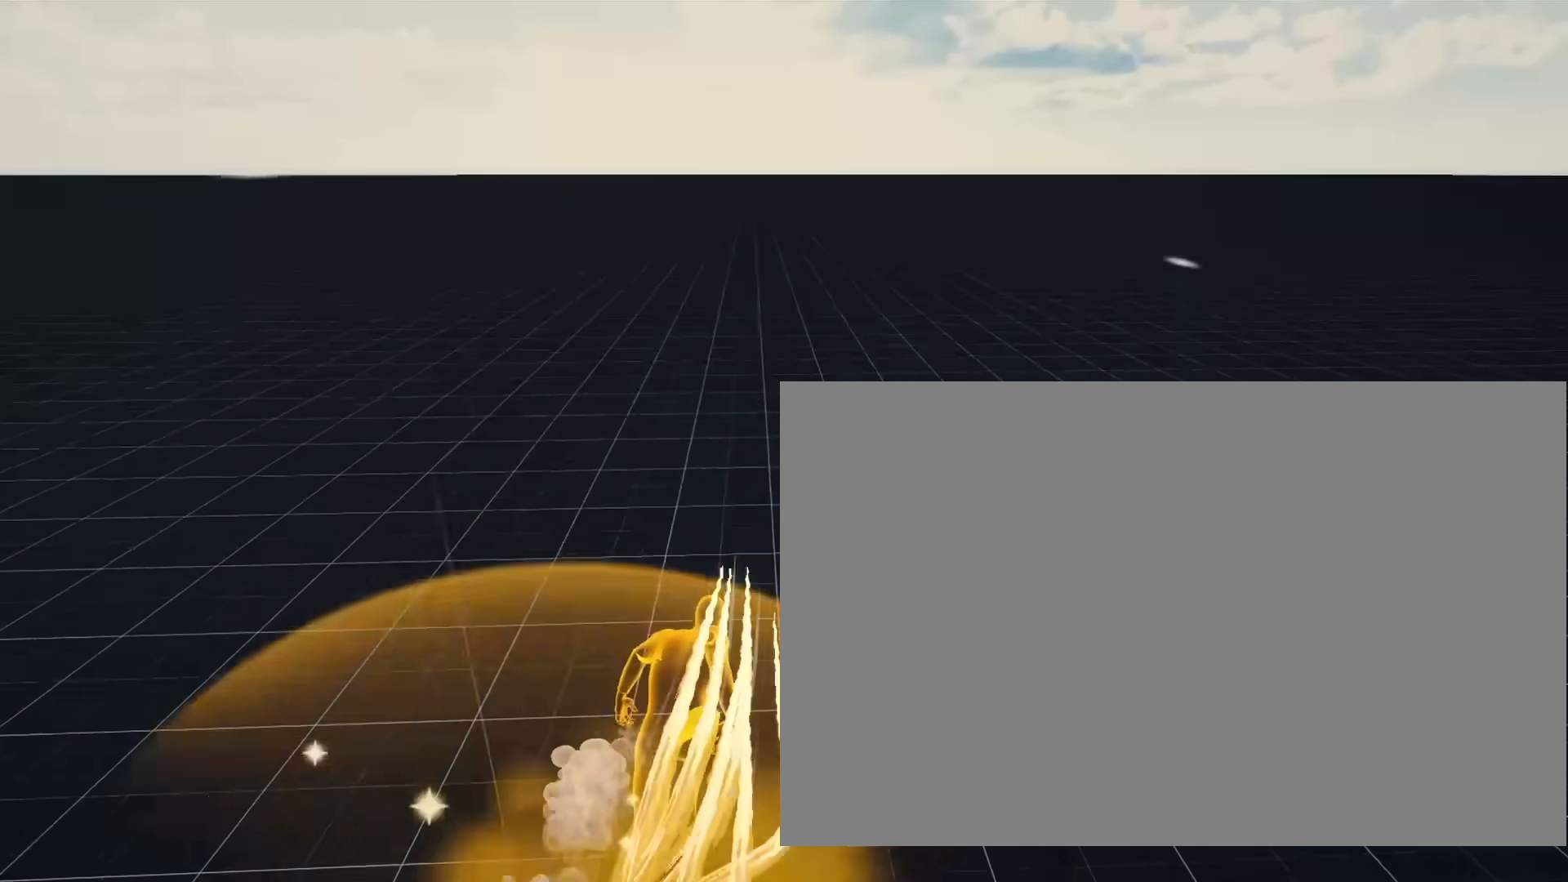
{"buttons": [], "left_stick": "center", "right_stick": "center", "events": [[50, "left_stick", "center"]]}
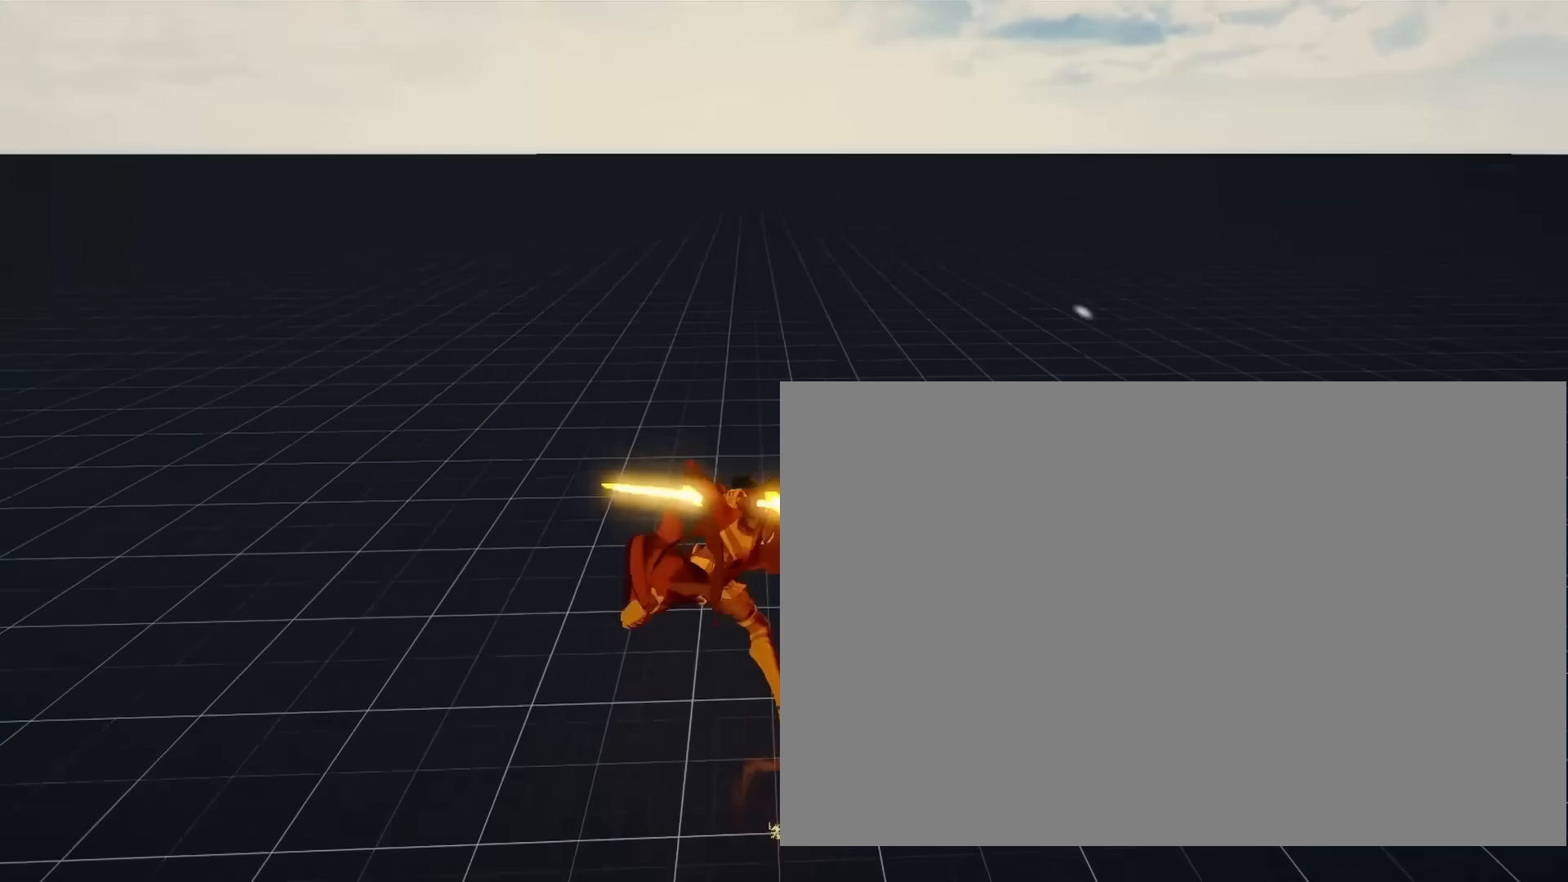
{"buttons": [], "left_stick": "center", "right_stick": "center", "events": [[167, "CROSS", "down"], [317, "CROSS", "up"]]}
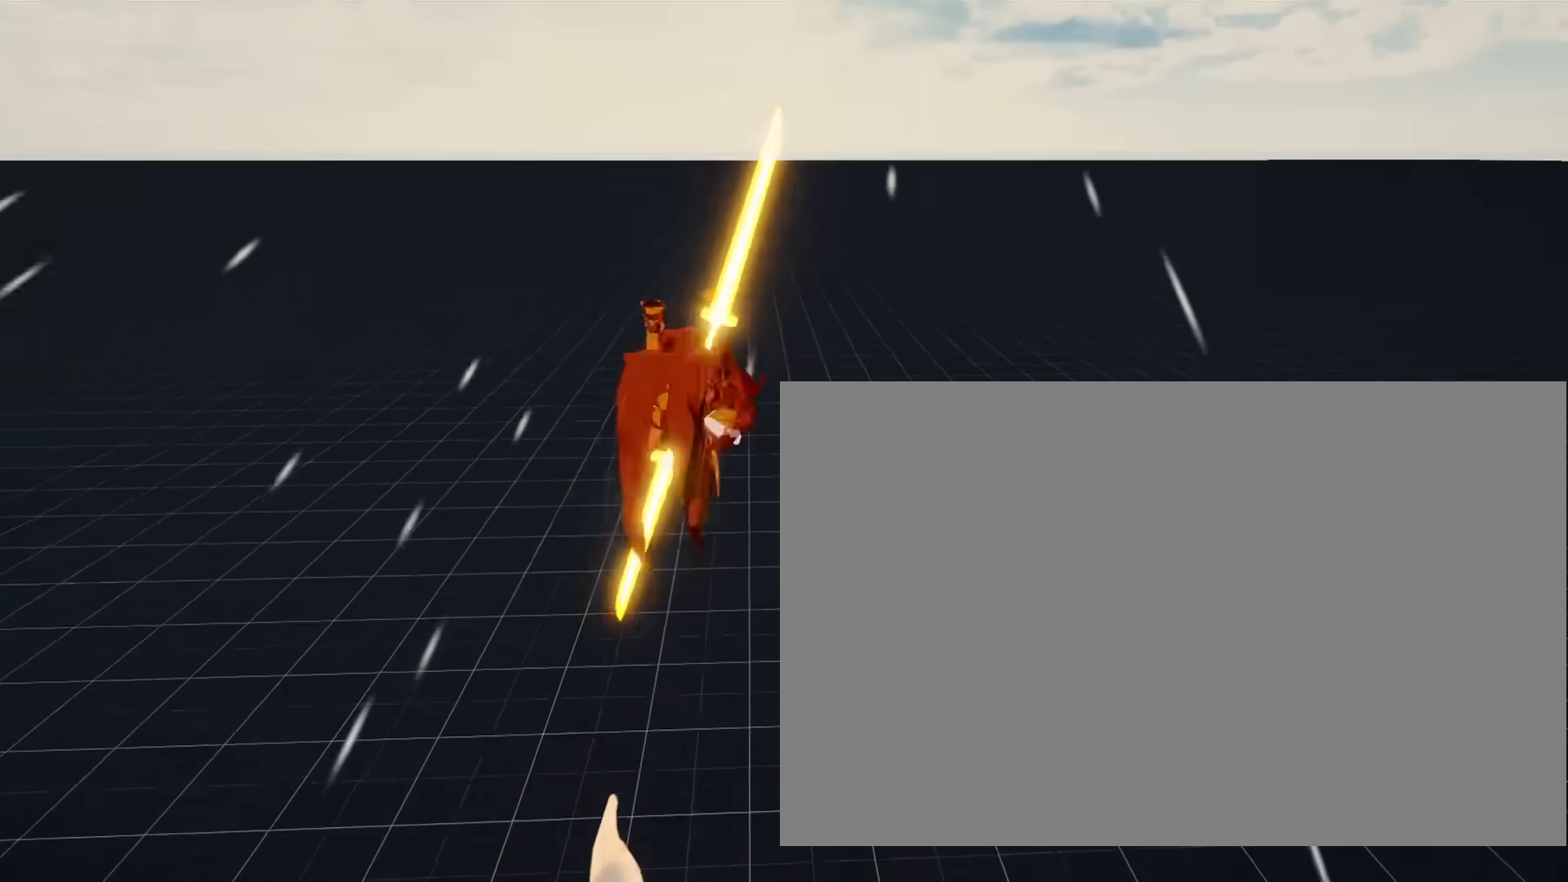
{"buttons": [], "left_stick": "center", "right_stick": "center", "events": []}
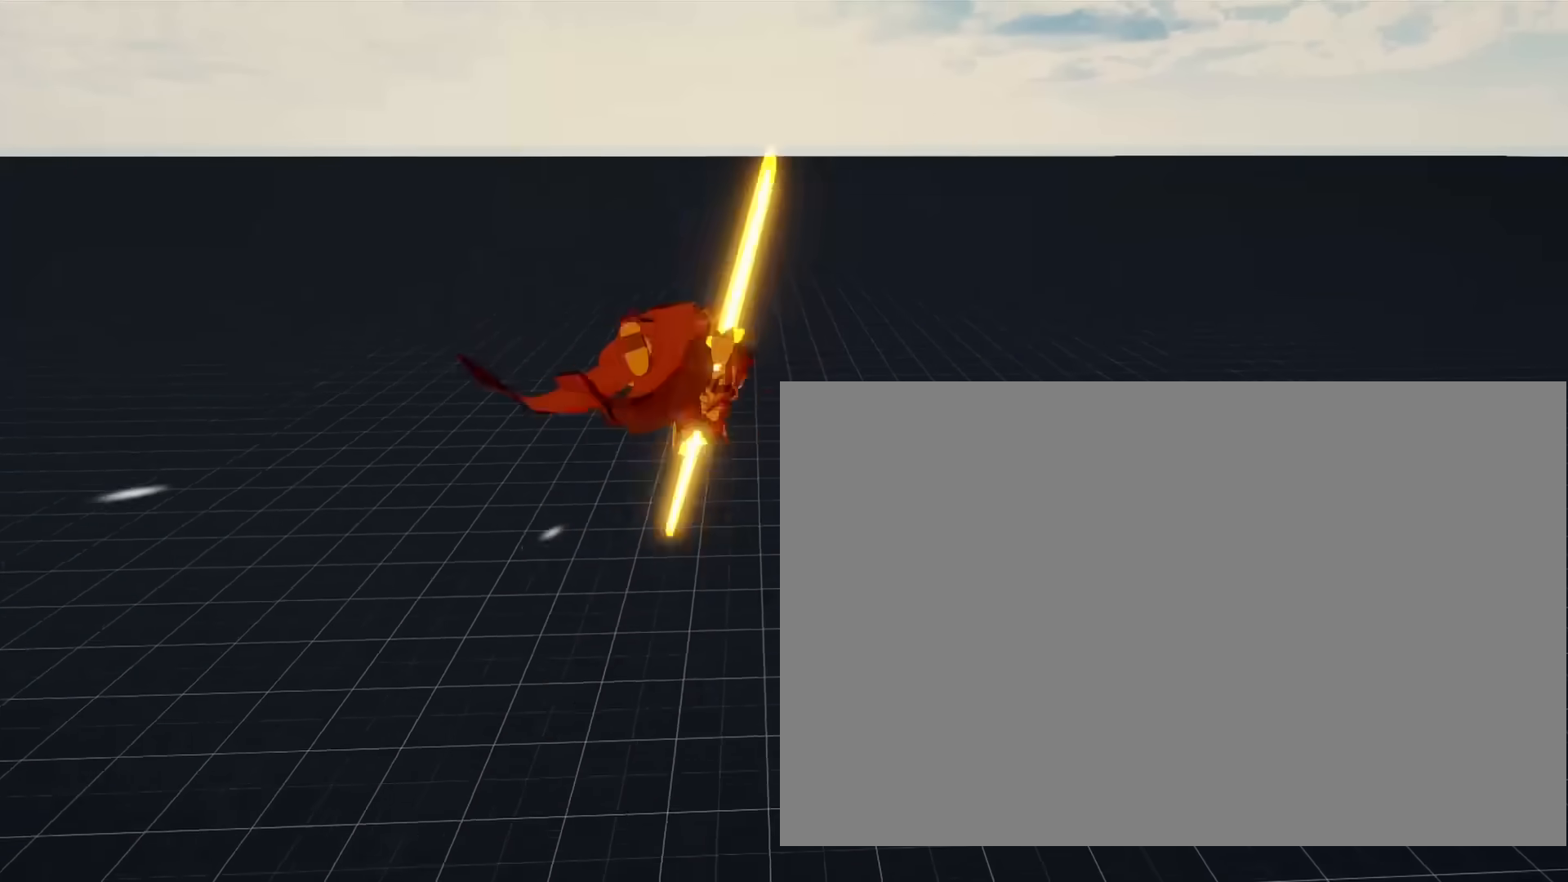
{"buttons": ["L2"], "left_stick": "up", "right_stick": "center", "events": [[83, "left_stick", "up"], [500, "L2", "down"]]}
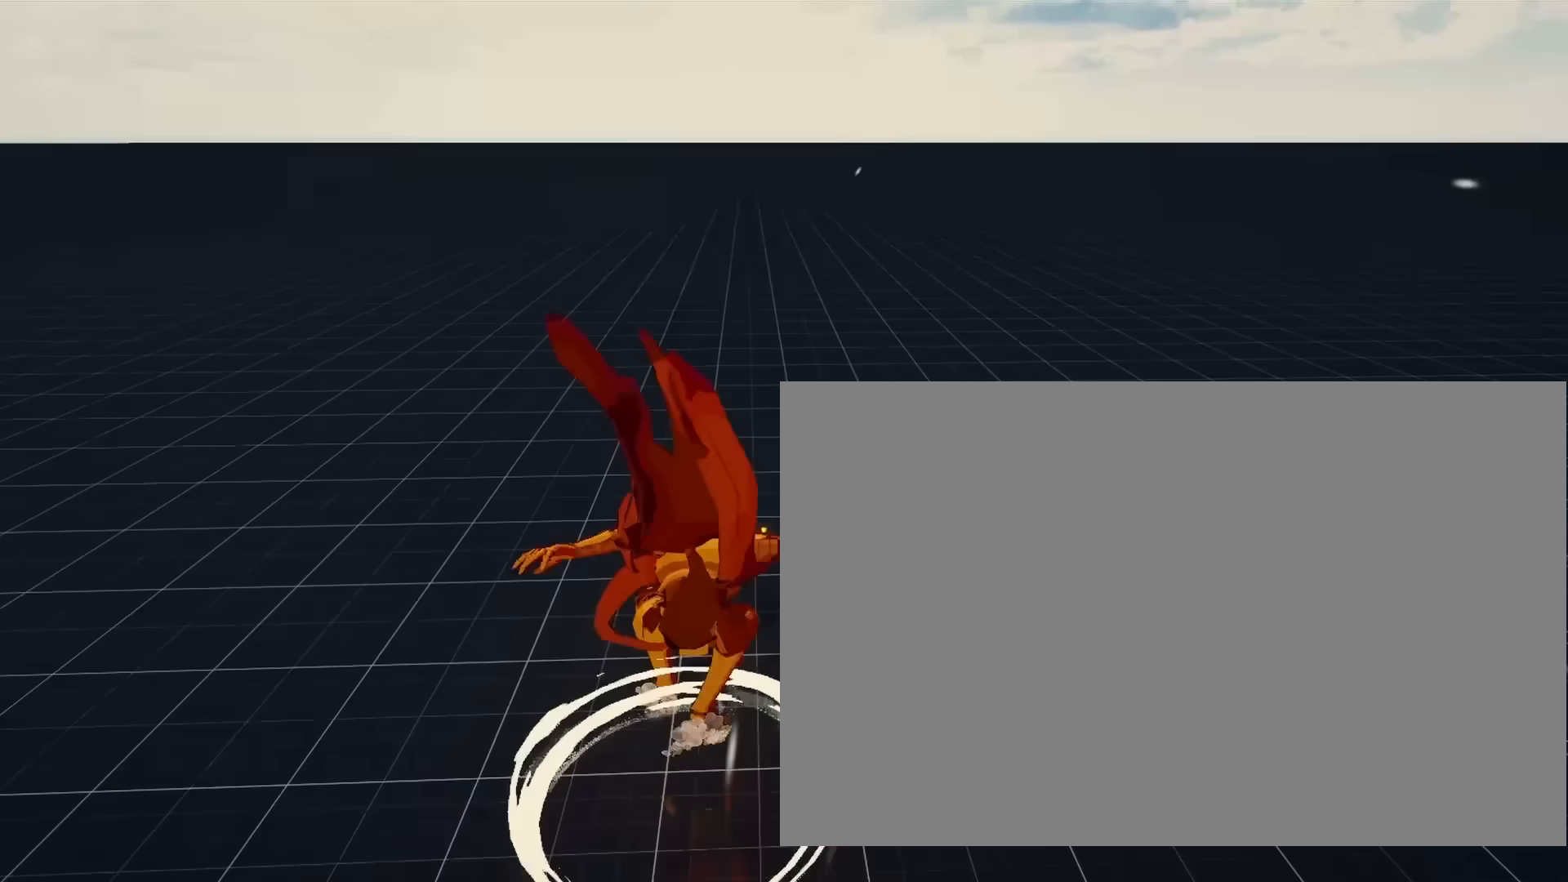
{"buttons": [], "left_stick": "up", "right_stick": "center", "events": [[17, "L2", "up"]]}
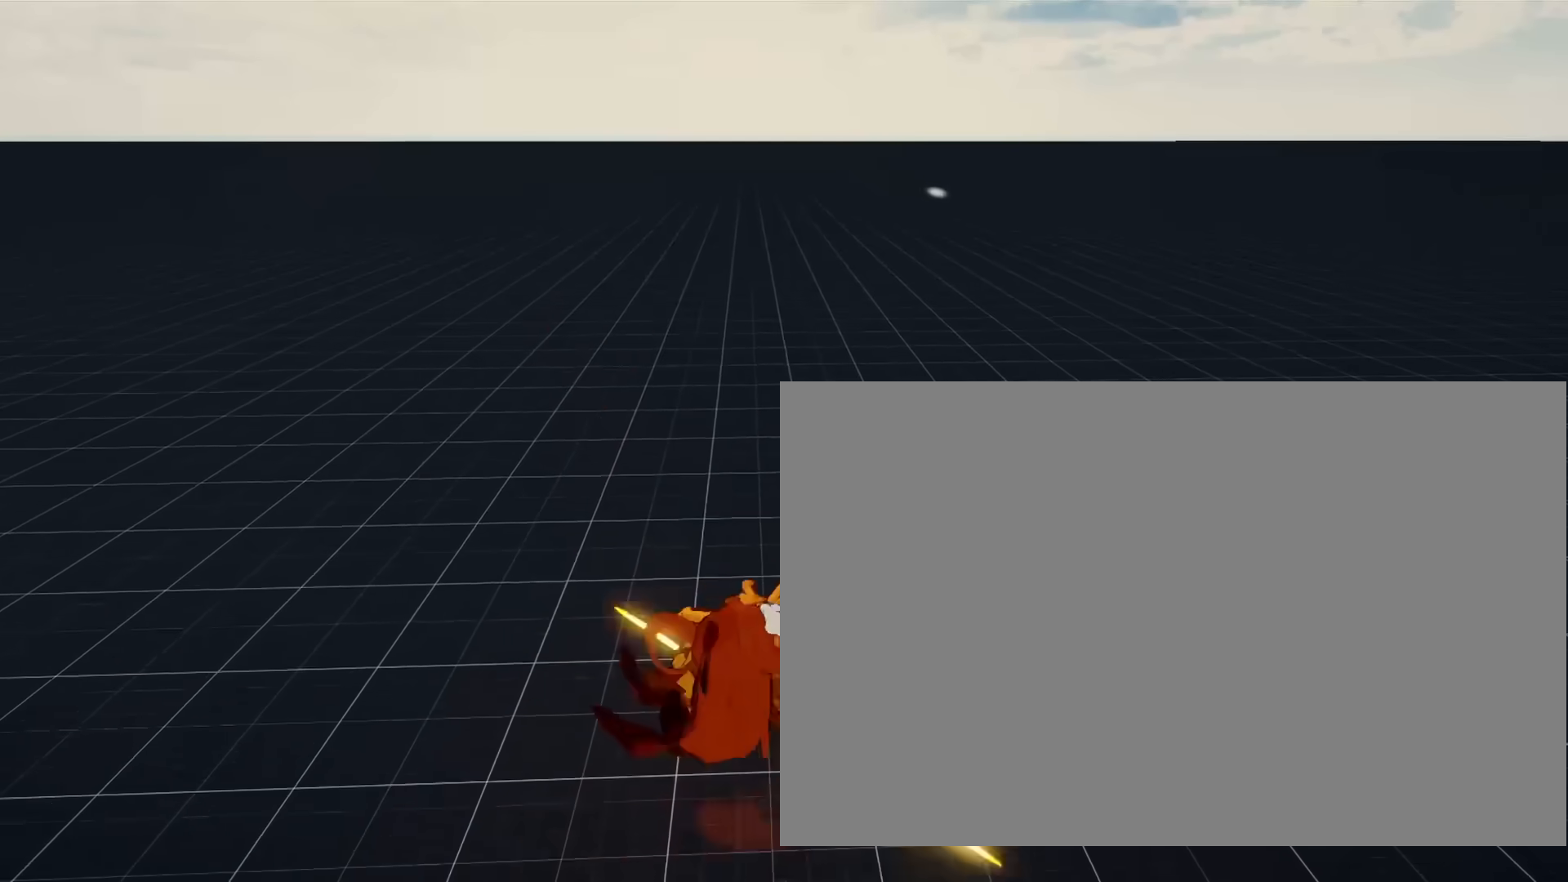
{"buttons": [], "left_stick": "up", "right_stick": "center", "events": []}
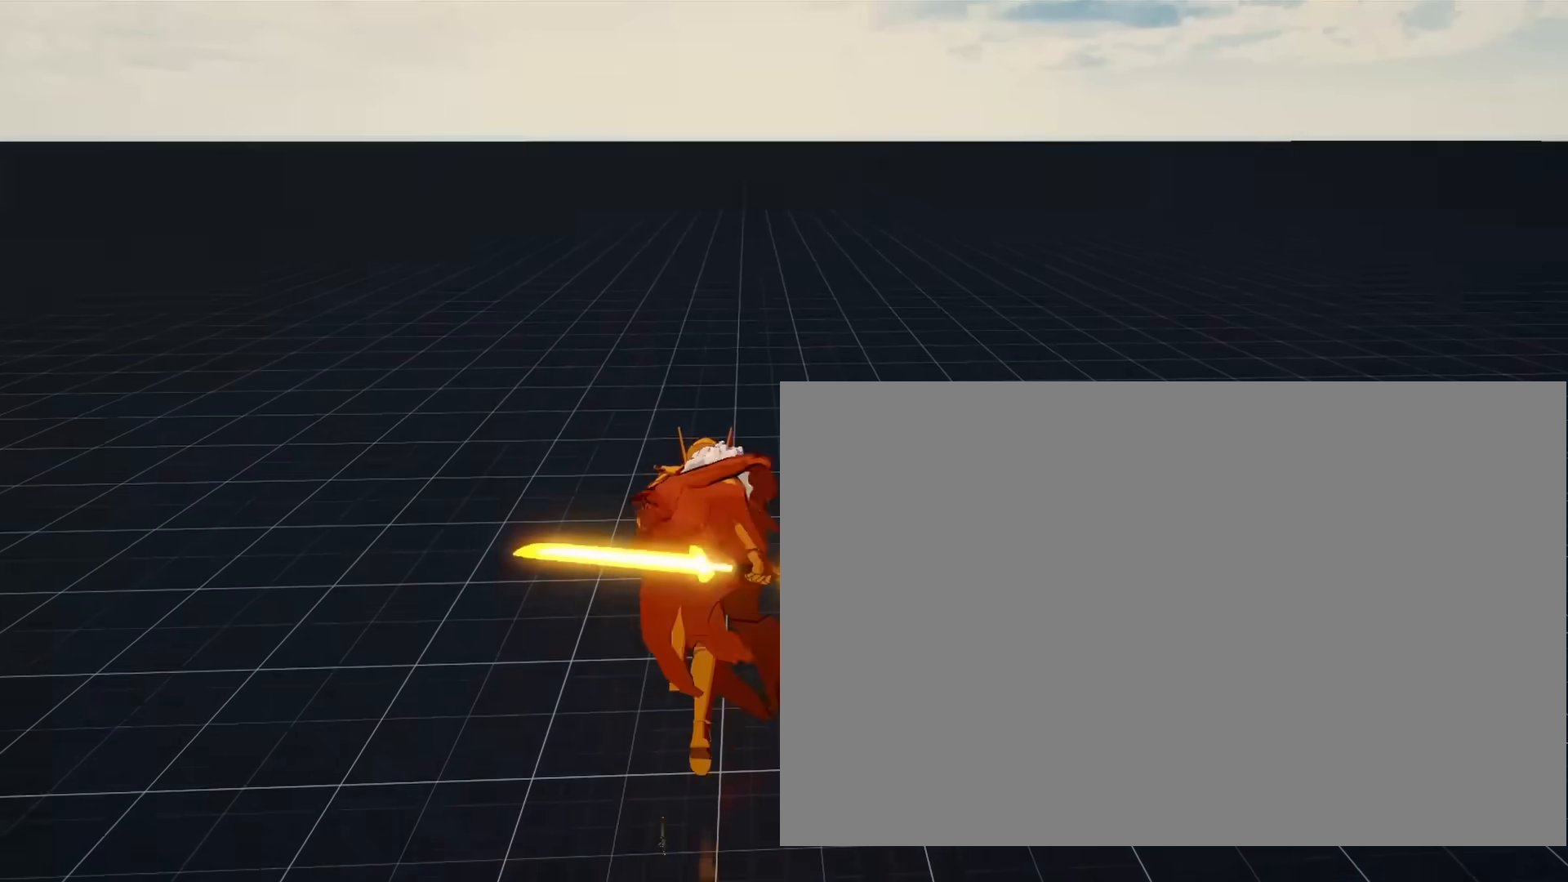
{"buttons": [], "left_stick": "center", "right_stick": "center", "events": [[400, "left_stick", "center"]]}